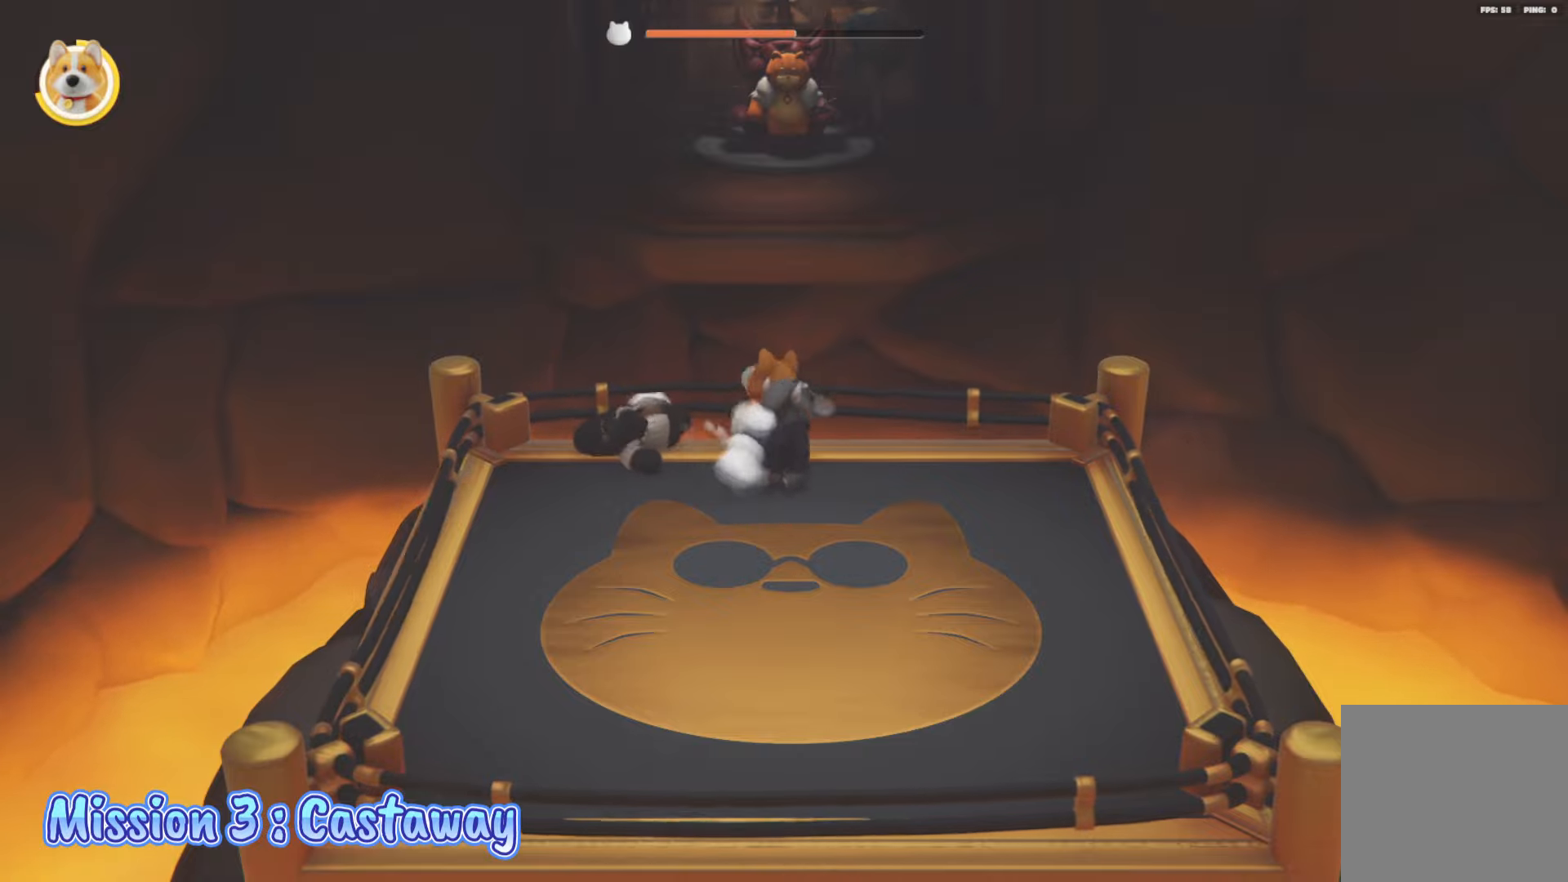
Gameplay with a controller (Xbox layout); each line is a JSON object with the inputs held at the frame after it. "events" lists button and stick changes between this image and that frame as [ms after this image, input, new state], when the widget could be followed in between.
{"buttons": ["X", "L2"], "left_stick": "down-right", "right_stick": "center", "events": [[33, "X", "down"], [150, "X", "up"], [167, "X", "down"], [267, "X", "up"], [300, "X", "down"], [400, "X", "up"], [450, "X", "down"]]}
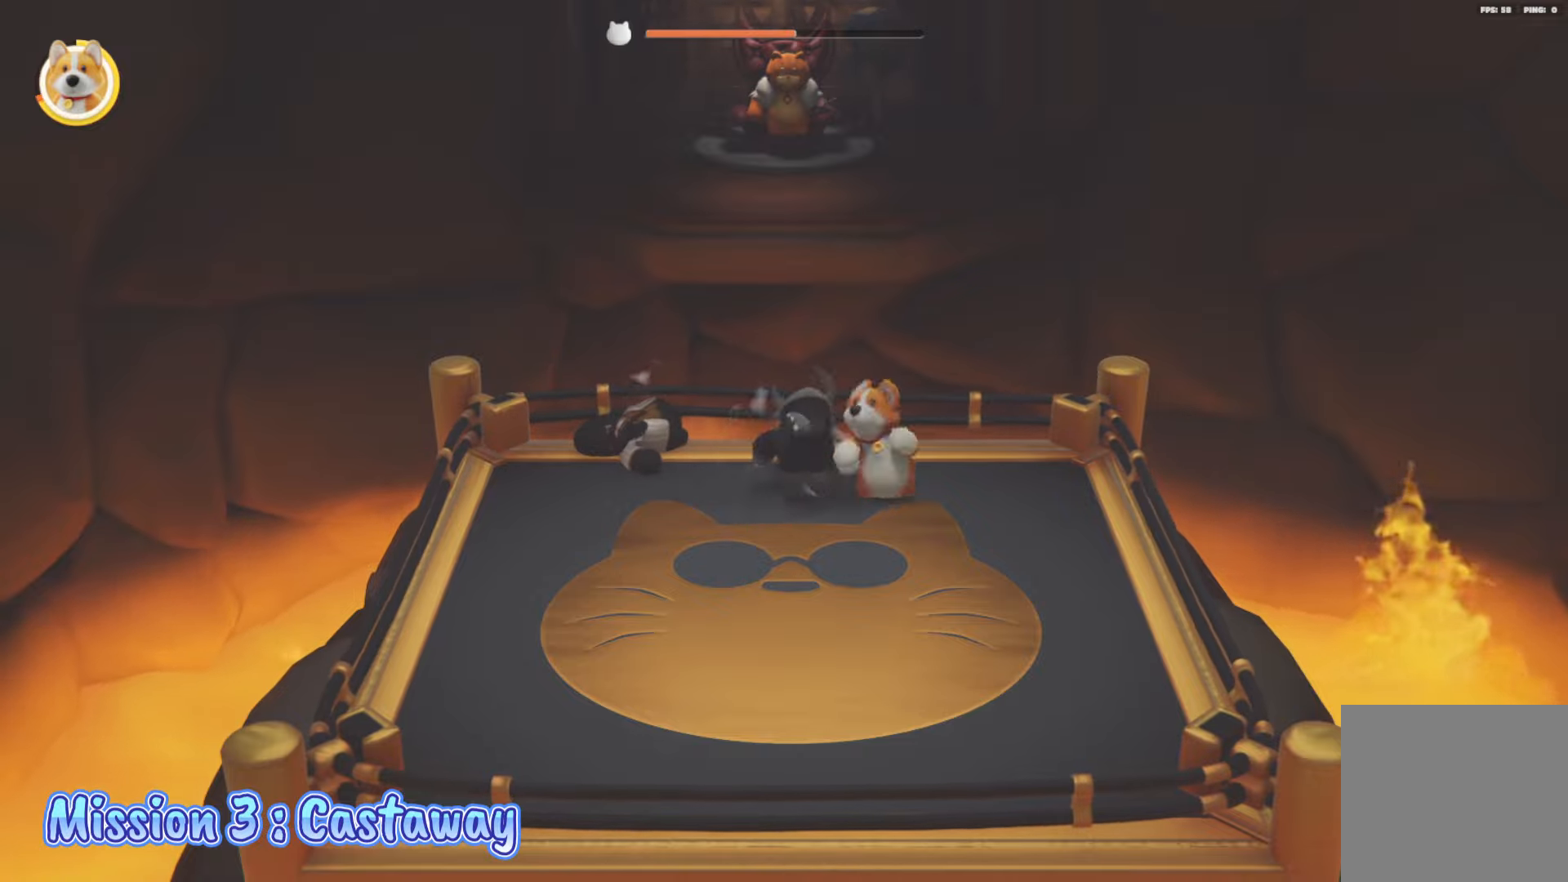
{"buttons": ["L2"], "left_stick": "left", "right_stick": "center", "events": [[50, "X", "up"], [67, "left_stick", "down-left"], [133, "L2", "up"], [200, "left_stick", "left"], [467, "L2", "down"]]}
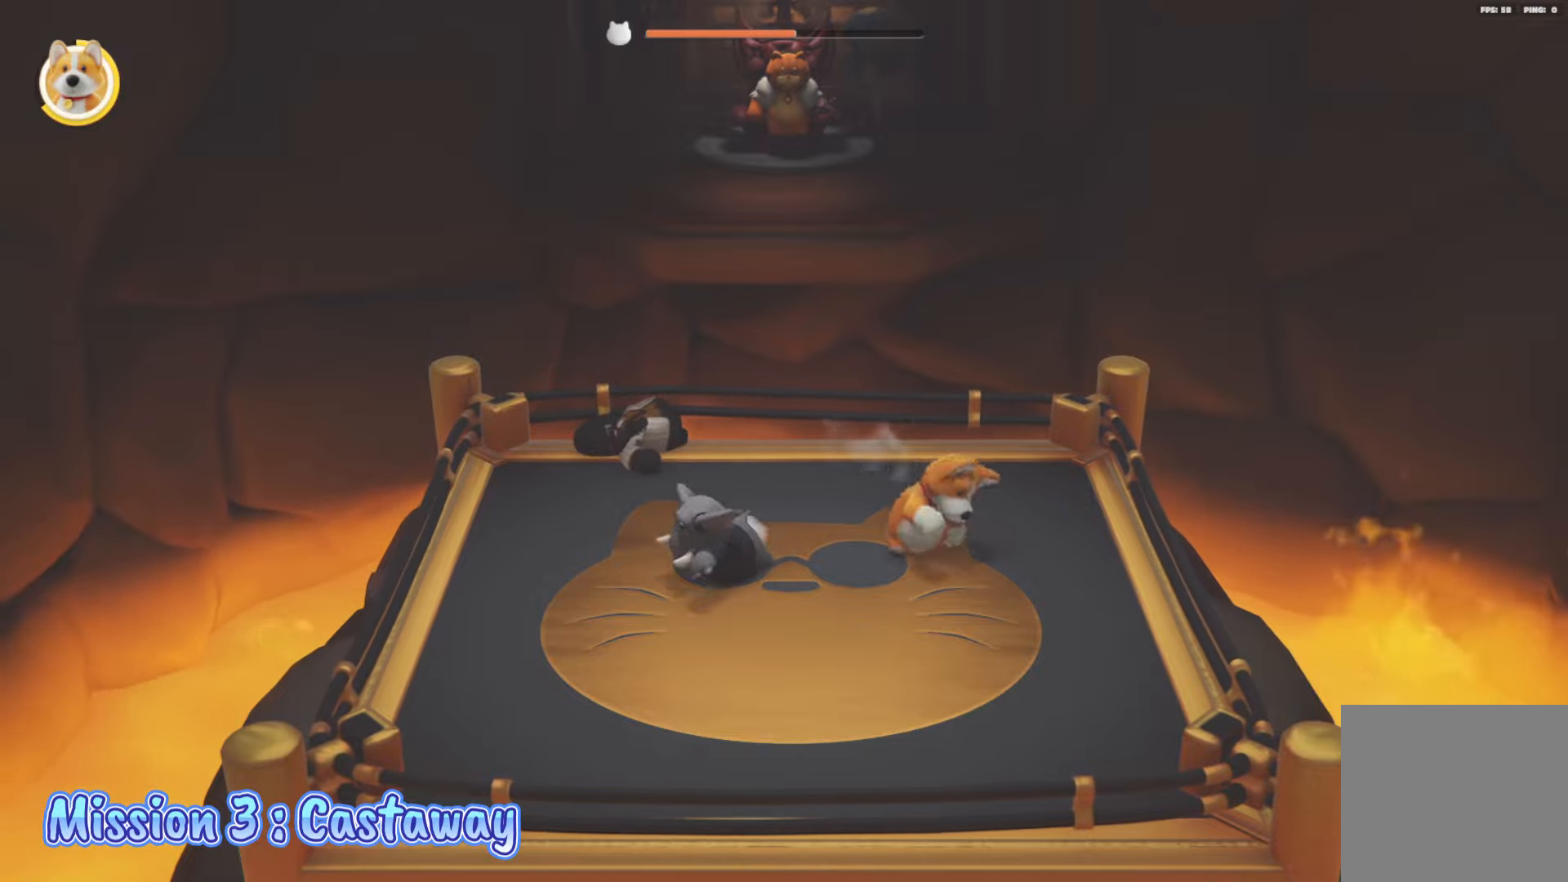
{"buttons": ["L2"], "left_stick": "down-left", "right_stick": "center", "events": [[50, "X", "down"], [83, "left_stick", "down-left"], [400, "X", "up"]]}
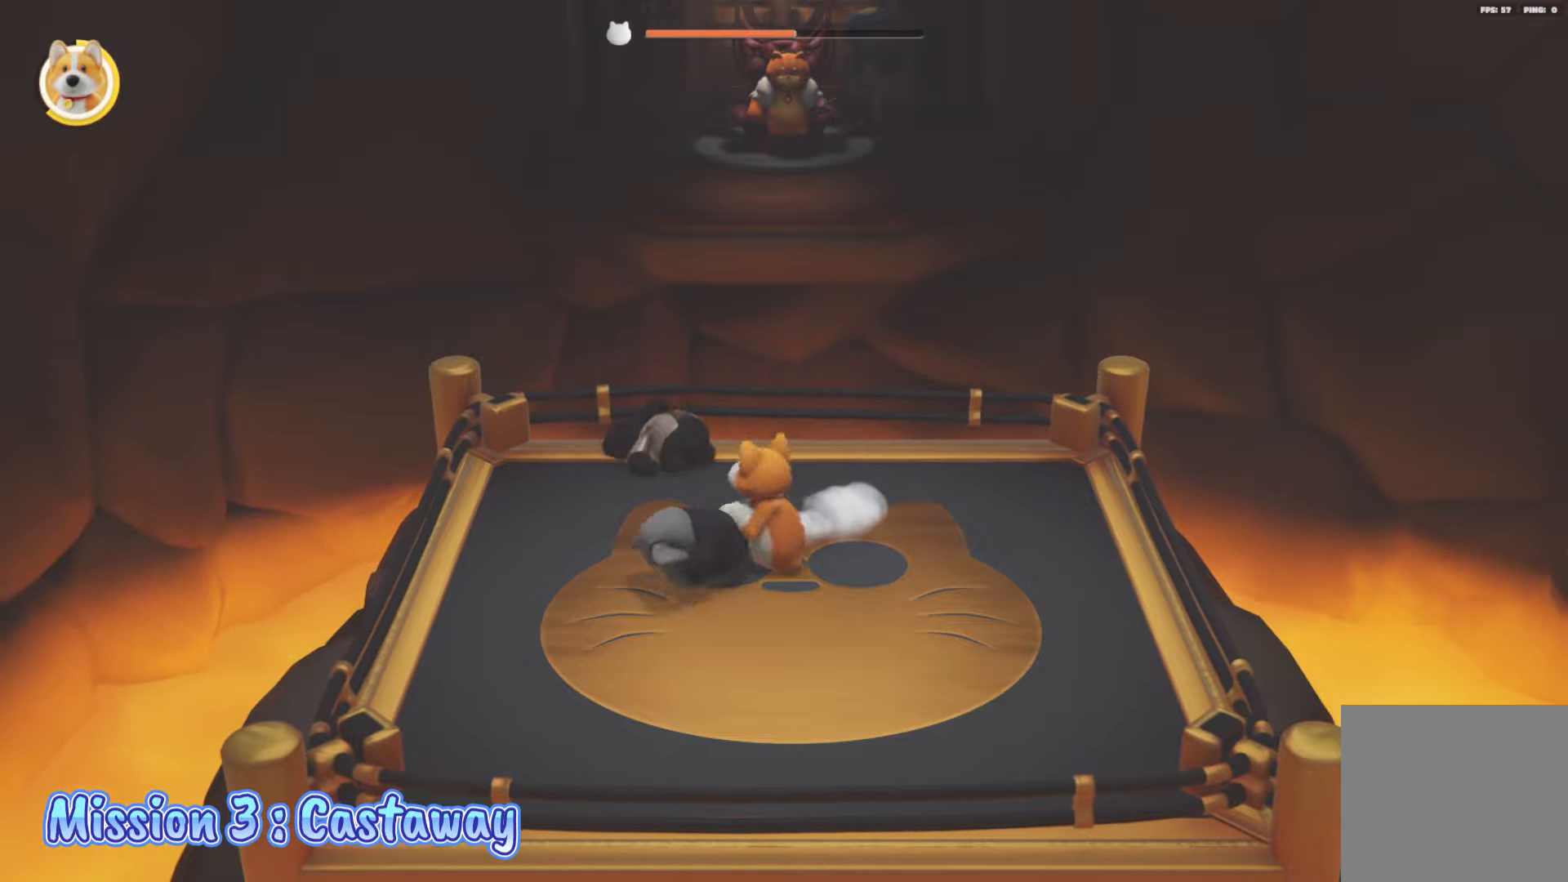
{"buttons": ["L2", "R2"], "left_stick": "down-left", "right_stick": "center", "events": [[150, "left_stick", "down-right"], [167, "L2", "up"], [367, "R2", "down"], [367, "left_stick", "down-left"], [400, "L2", "down"]]}
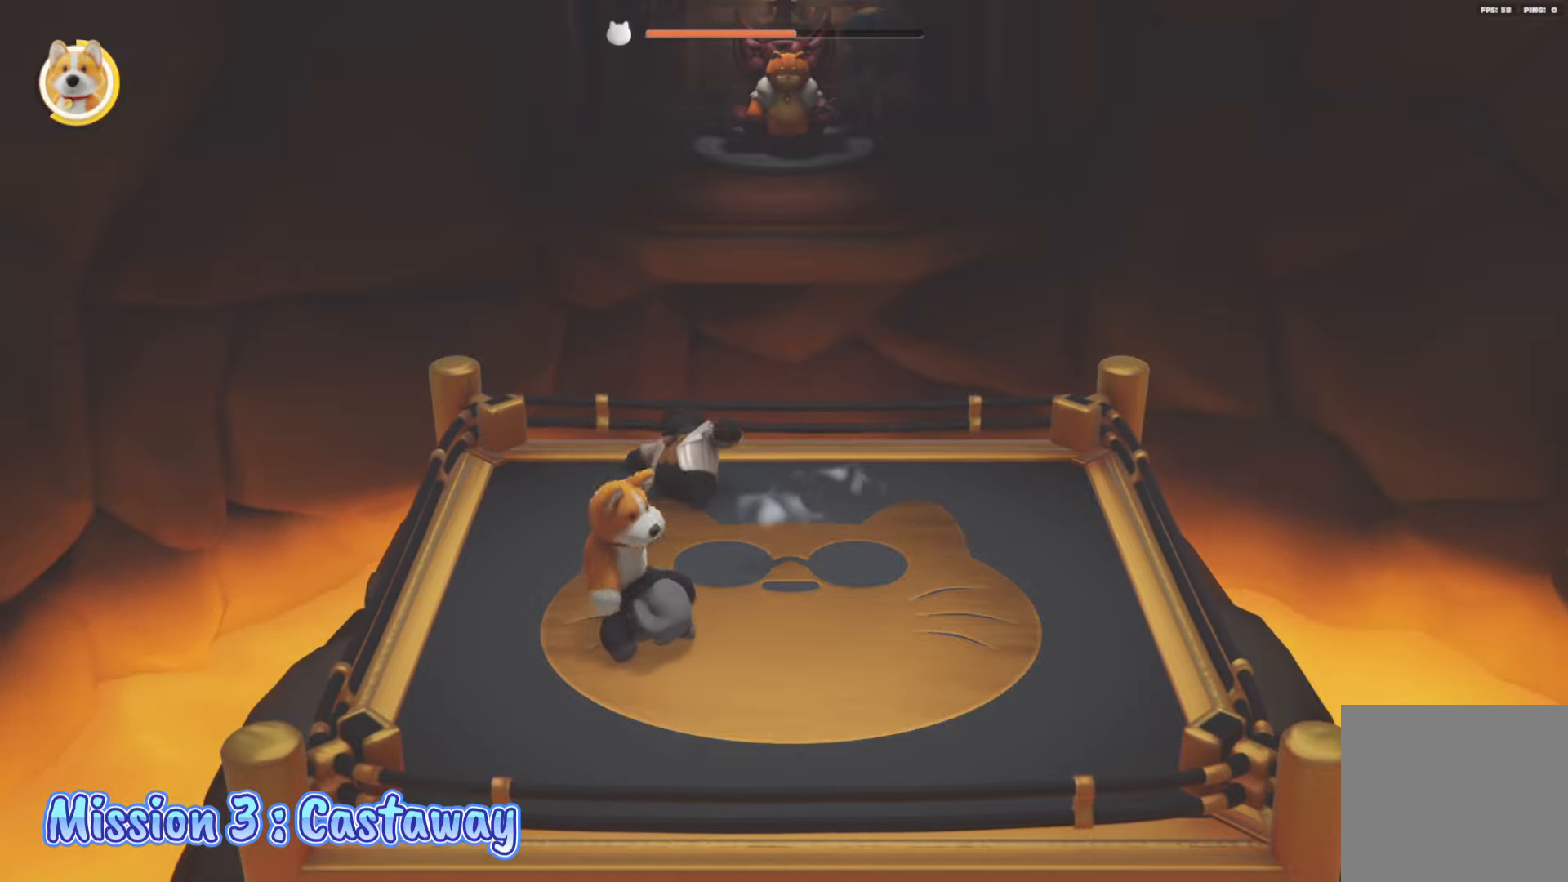
{"buttons": ["L2", "R2"], "left_stick": "up-right", "right_stick": "center", "events": [[100, "left_stick", "up"], [250, "left_stick", "up-right"]]}
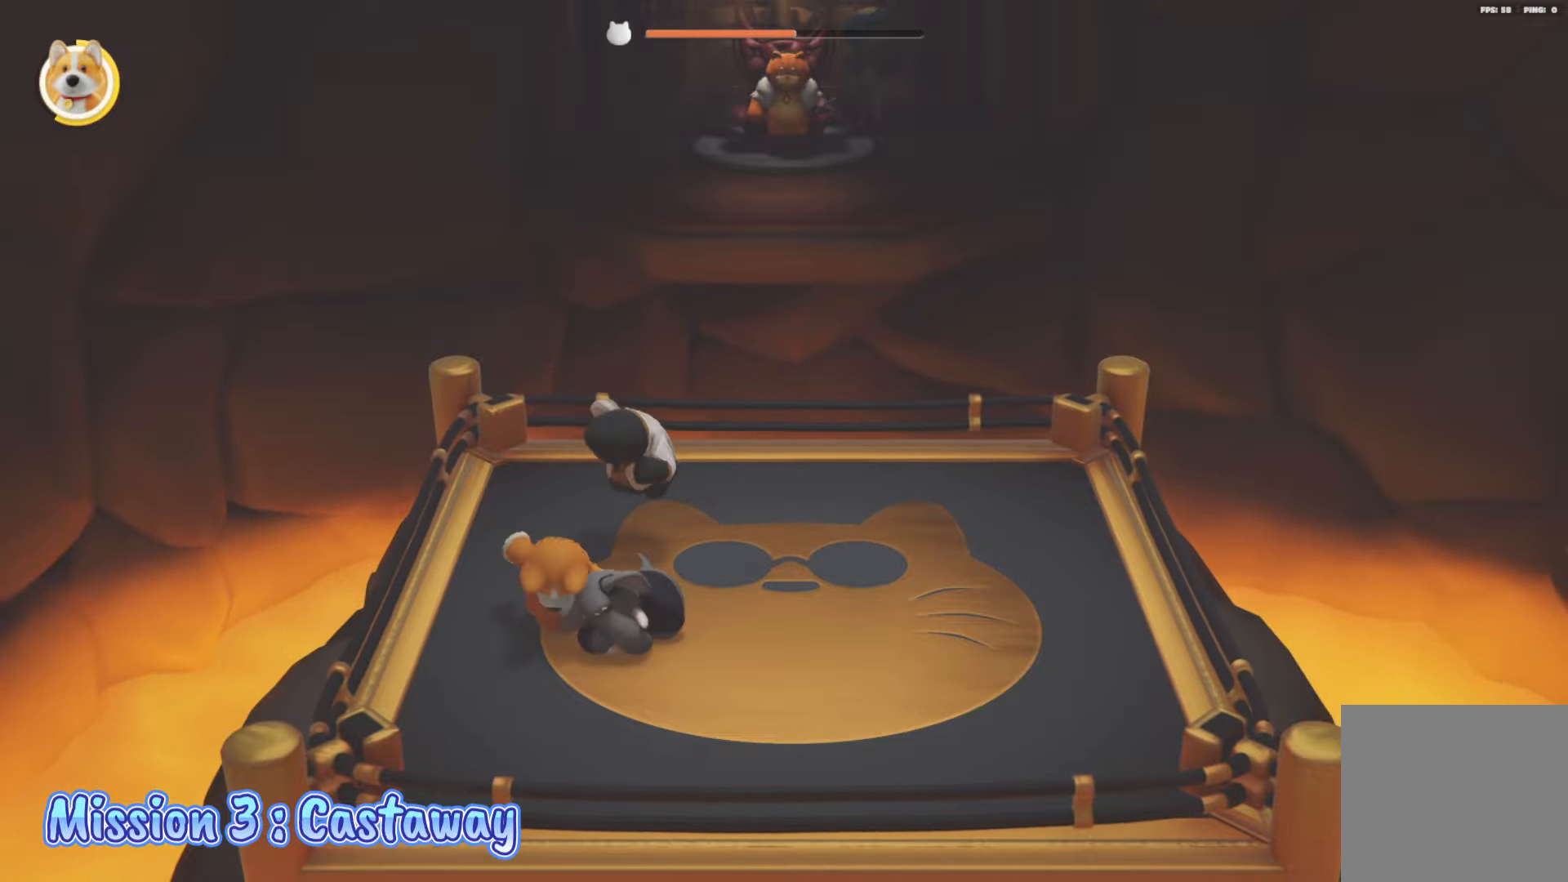
{"buttons": ["X", "L2", "R2"], "left_stick": "up-left", "right_stick": "center", "events": [[33, "left_stick", "up"], [183, "left_stick", "up-left"], [200, "X", "down"]]}
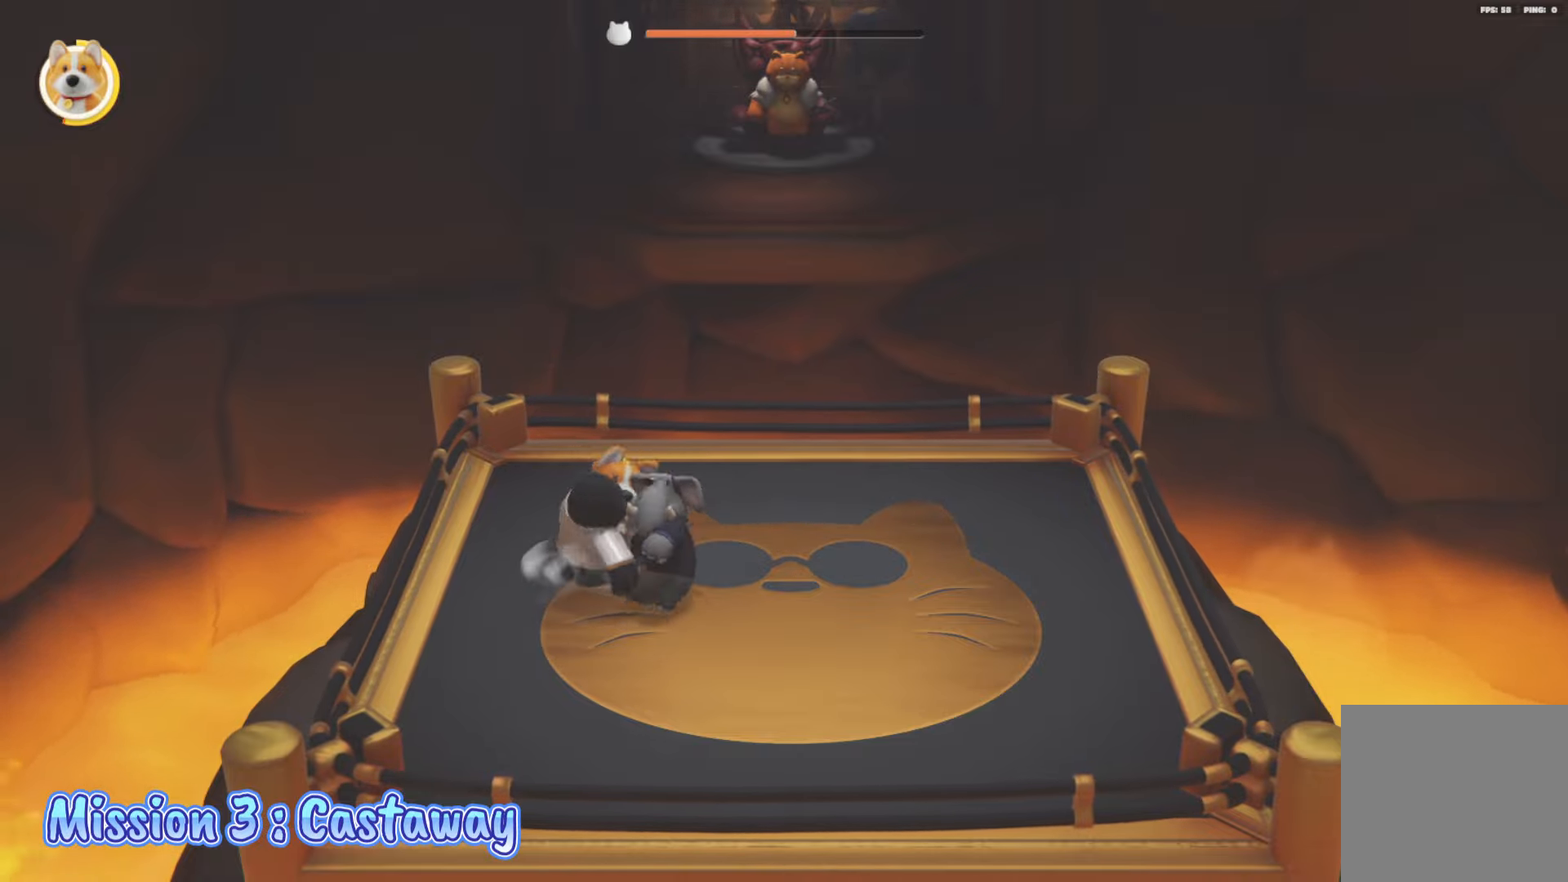
{"buttons": [], "left_stick": "down-right", "right_stick": "center", "events": [[100, "X", "up"], [133, "R2", "up"], [200, "left_stick", "down-left"], [333, "L2", "up"], [417, "left_stick", "down-right"]]}
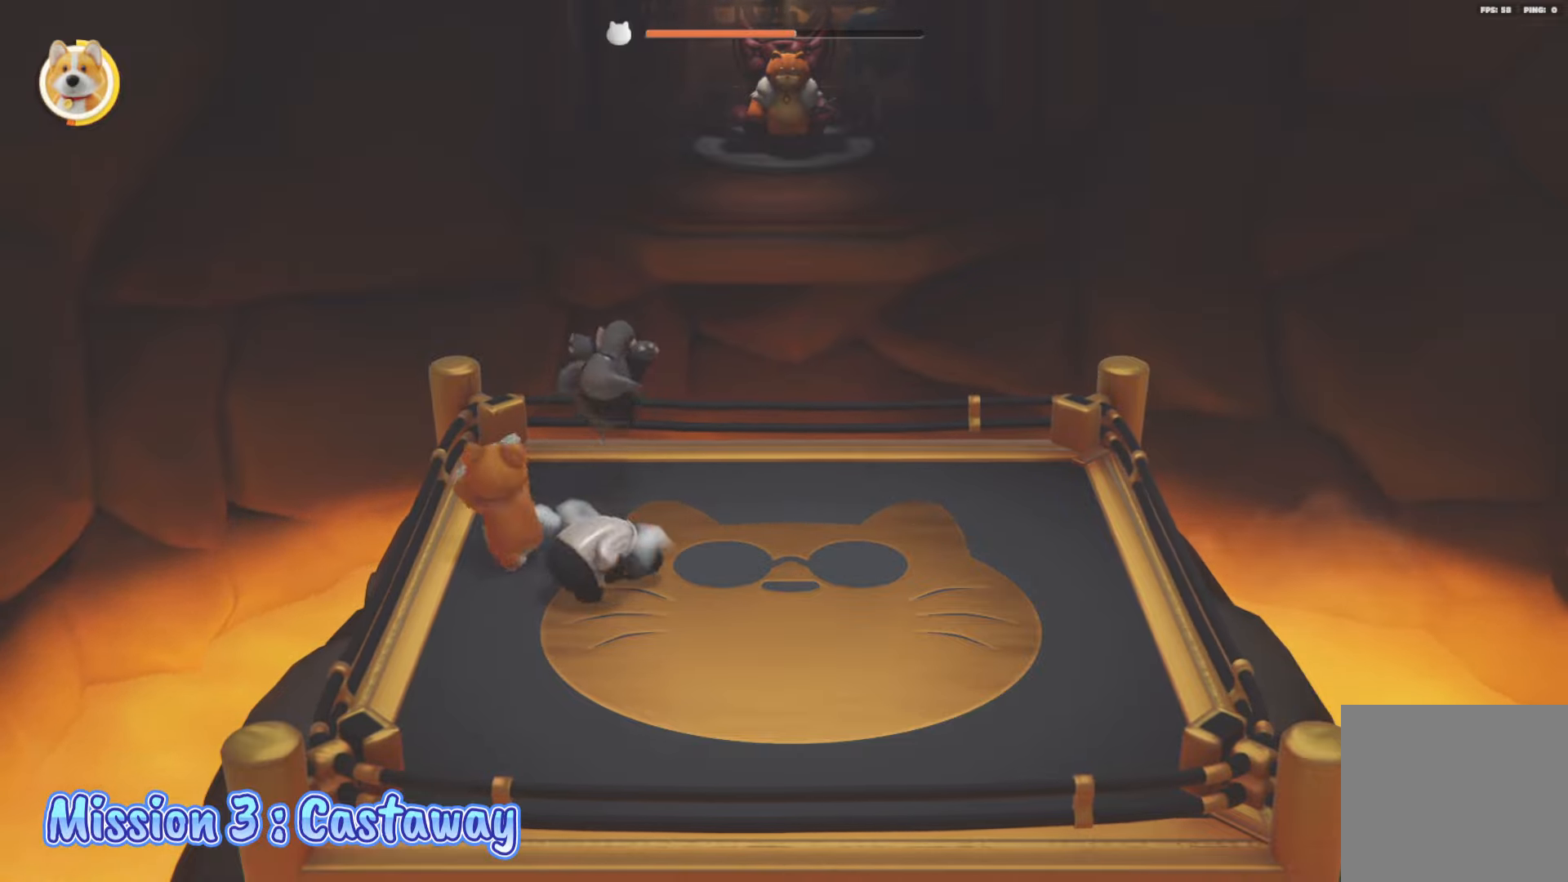
{"buttons": ["L2"], "left_stick": "right", "right_stick": "center", "events": [[317, "L2", "down"], [433, "left_stick", "right"]]}
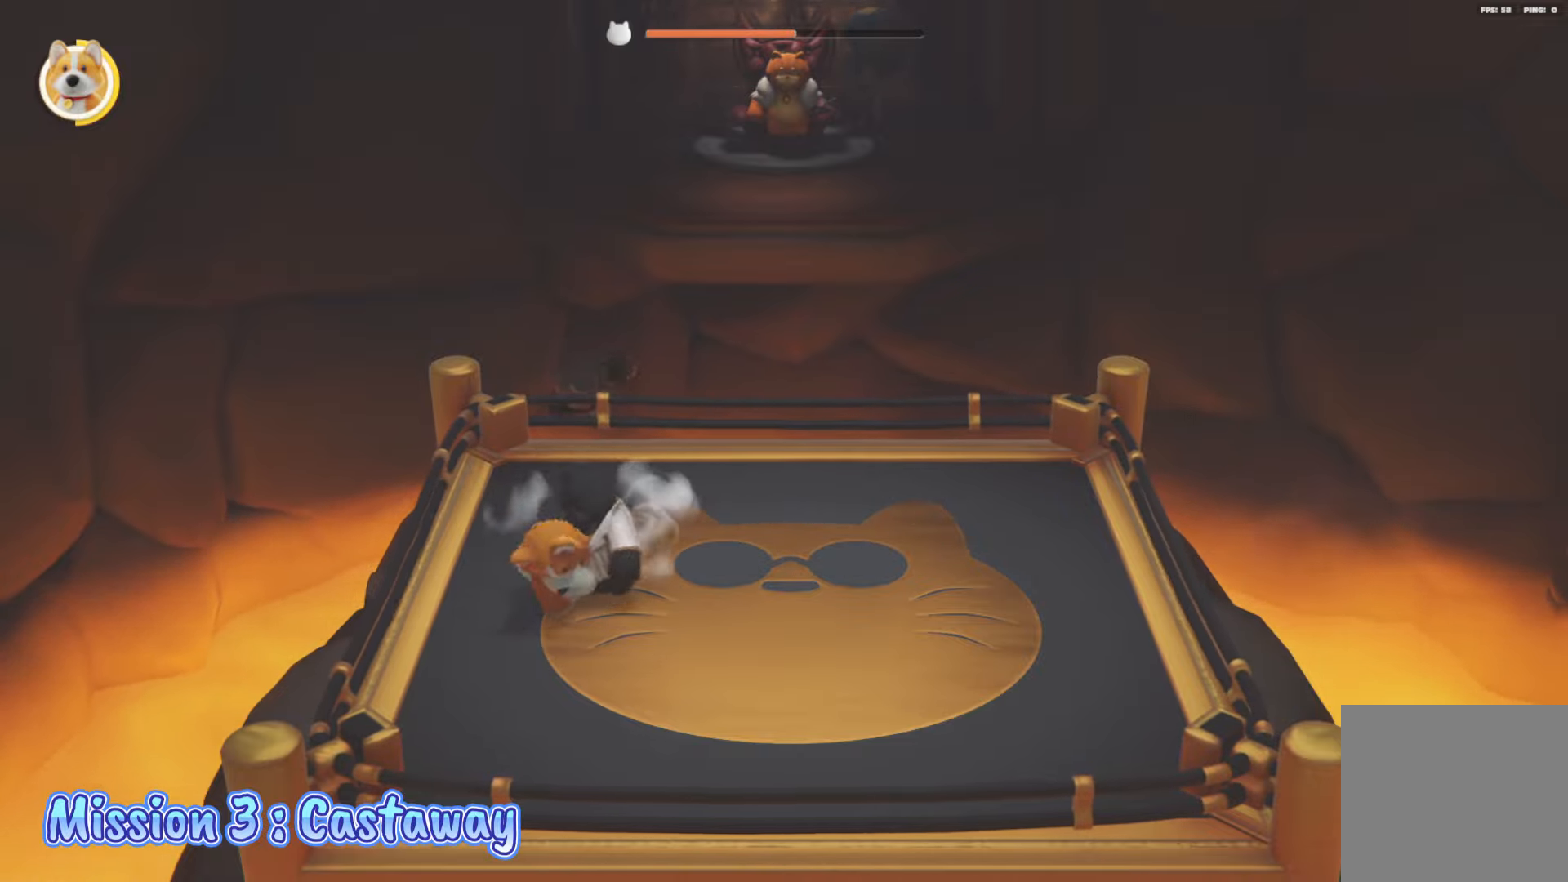
{"buttons": ["X", "L2"], "left_stick": "down-left", "right_stick": "center", "events": [[67, "L2", "up"], [217, "left_stick", "up"], [317, "L2", "down"], [350, "left_stick", "left"], [417, "X", "down"], [467, "left_stick", "down-left"]]}
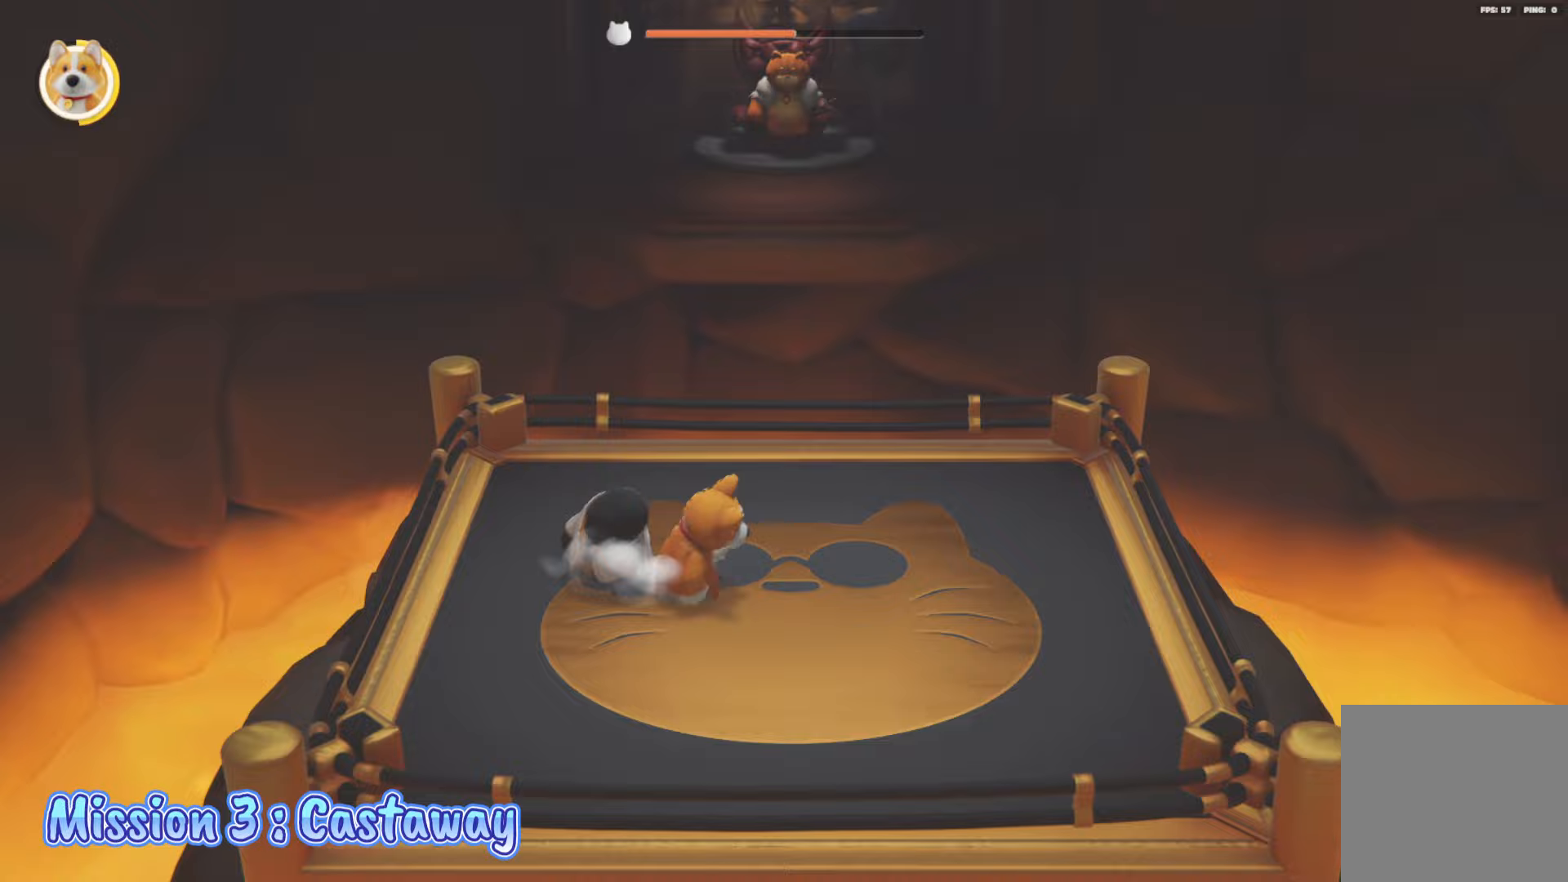
{"buttons": ["L2"], "left_stick": "down-right", "right_stick": "center", "events": [[150, "X", "up"], [233, "left_stick", "down"], [350, "left_stick", "down-right"]]}
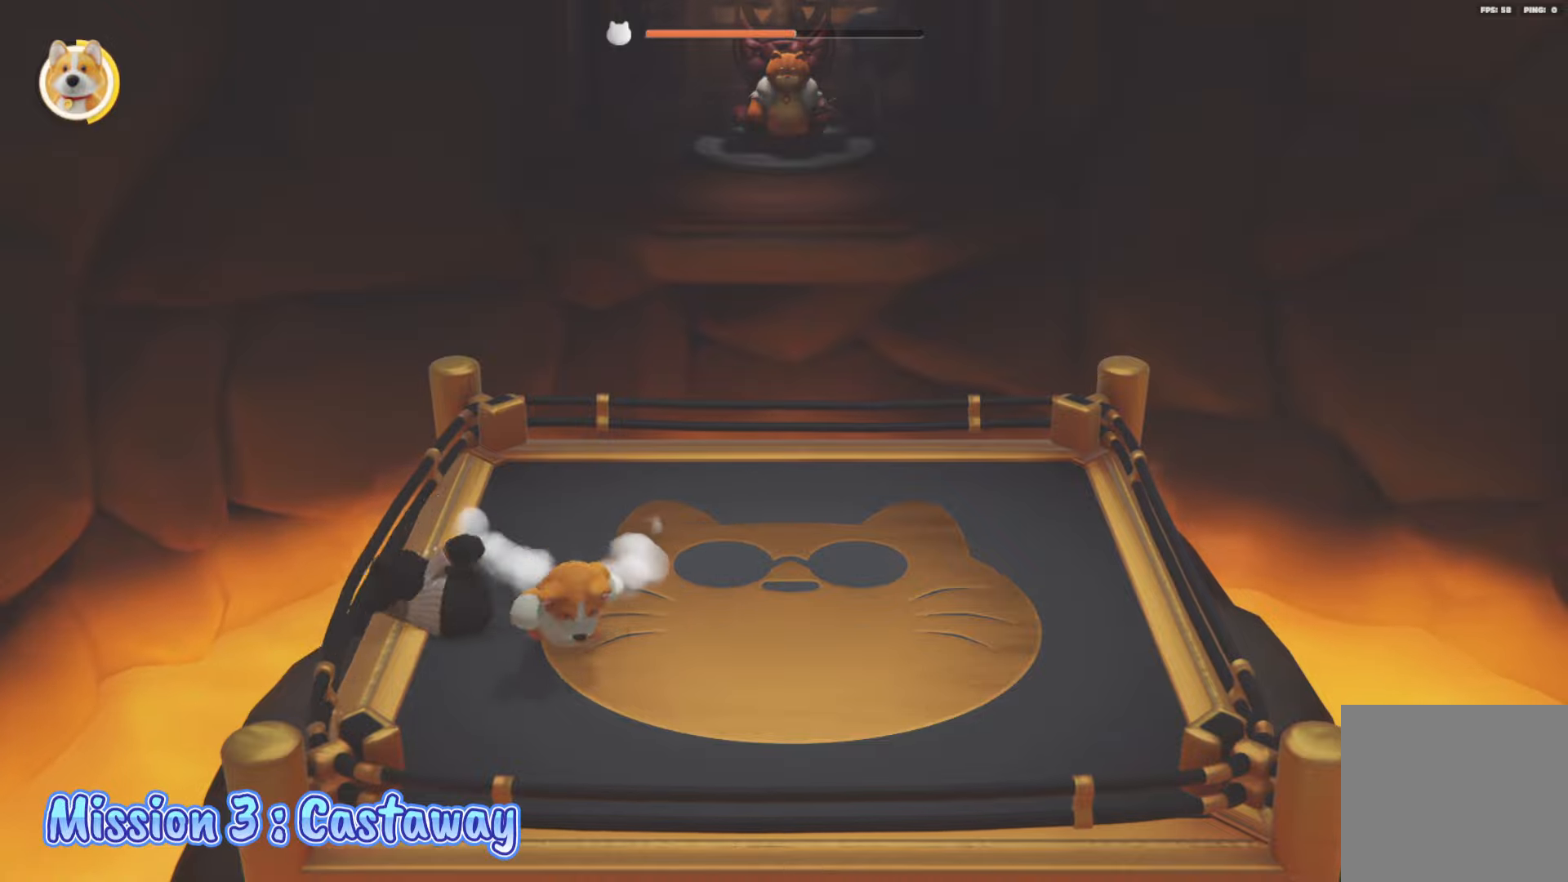
{"buttons": [], "left_stick": "up-left", "right_stick": "center", "events": [[83, "left_stick", "center"], [150, "left_stick", "up-left"], [167, "L2", "up"]]}
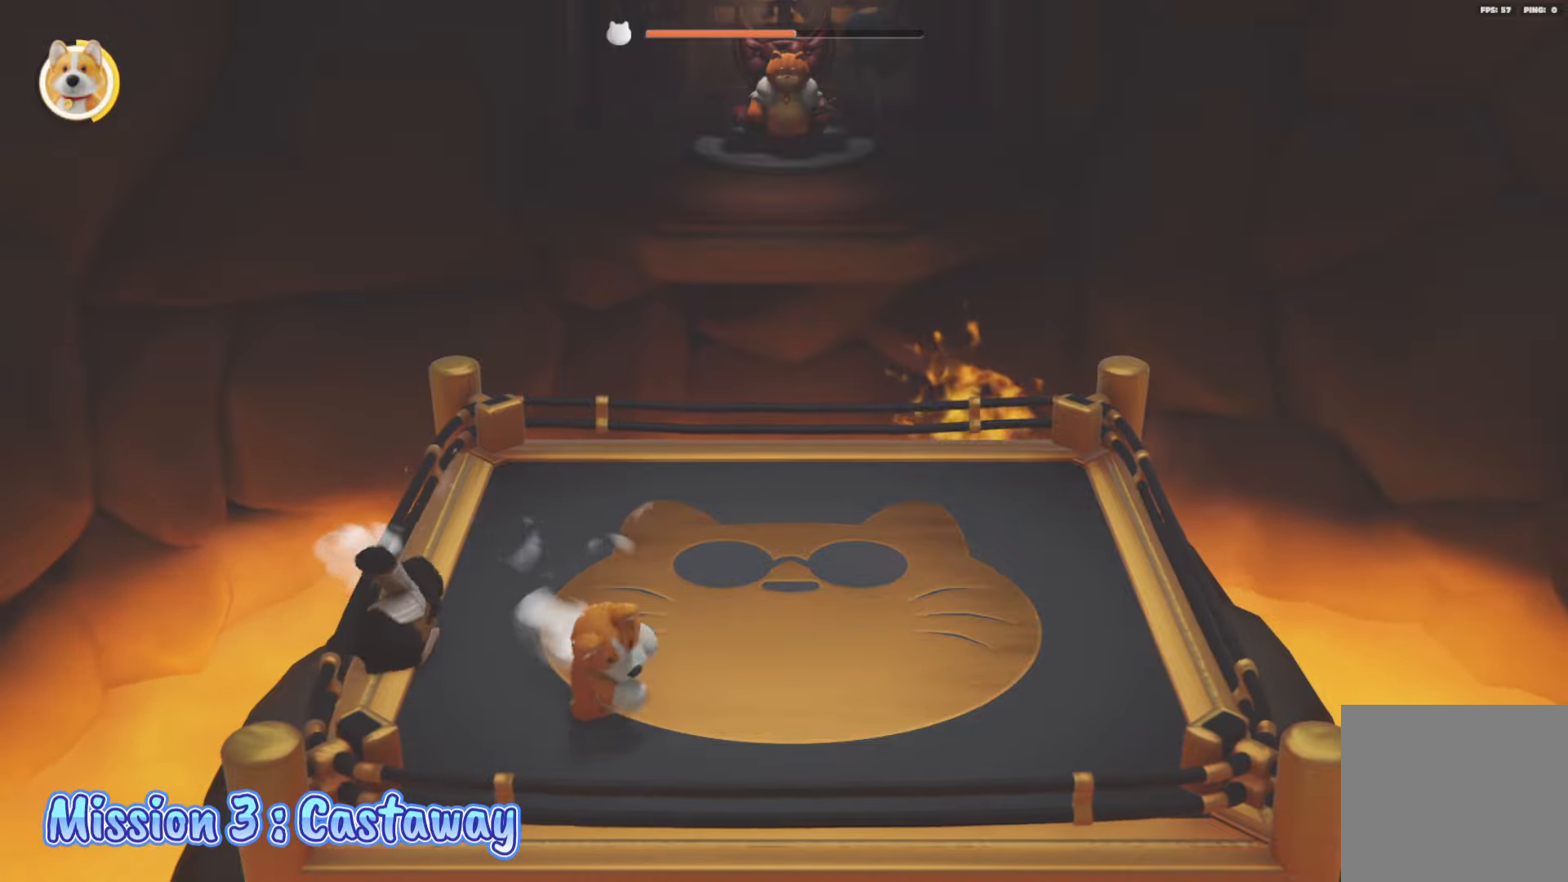
{"buttons": [], "left_stick": "left", "right_stick": "center", "events": [[233, "R2", "down"], [367, "left_stick", "left"], [450, "R2", "up"]]}
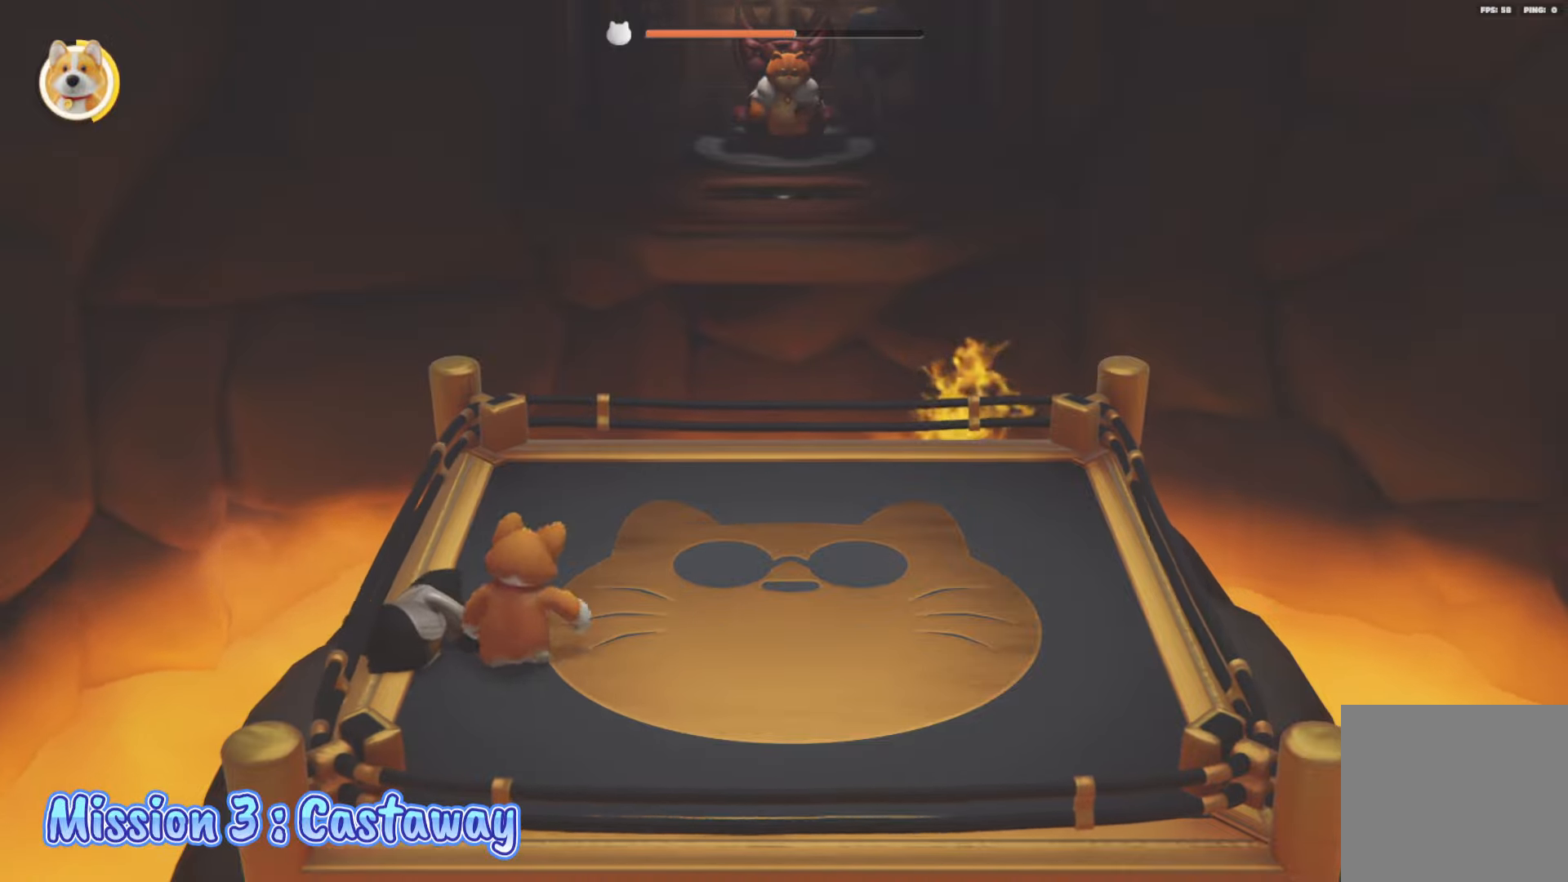
{"buttons": ["X", "L2", "R2"], "left_stick": "down-right", "right_stick": "center", "events": [[33, "R2", "down"], [33, "left_stick", "center"], [100, "left_stick", "down-right"], [167, "L2", "down"], [483, "X", "down"]]}
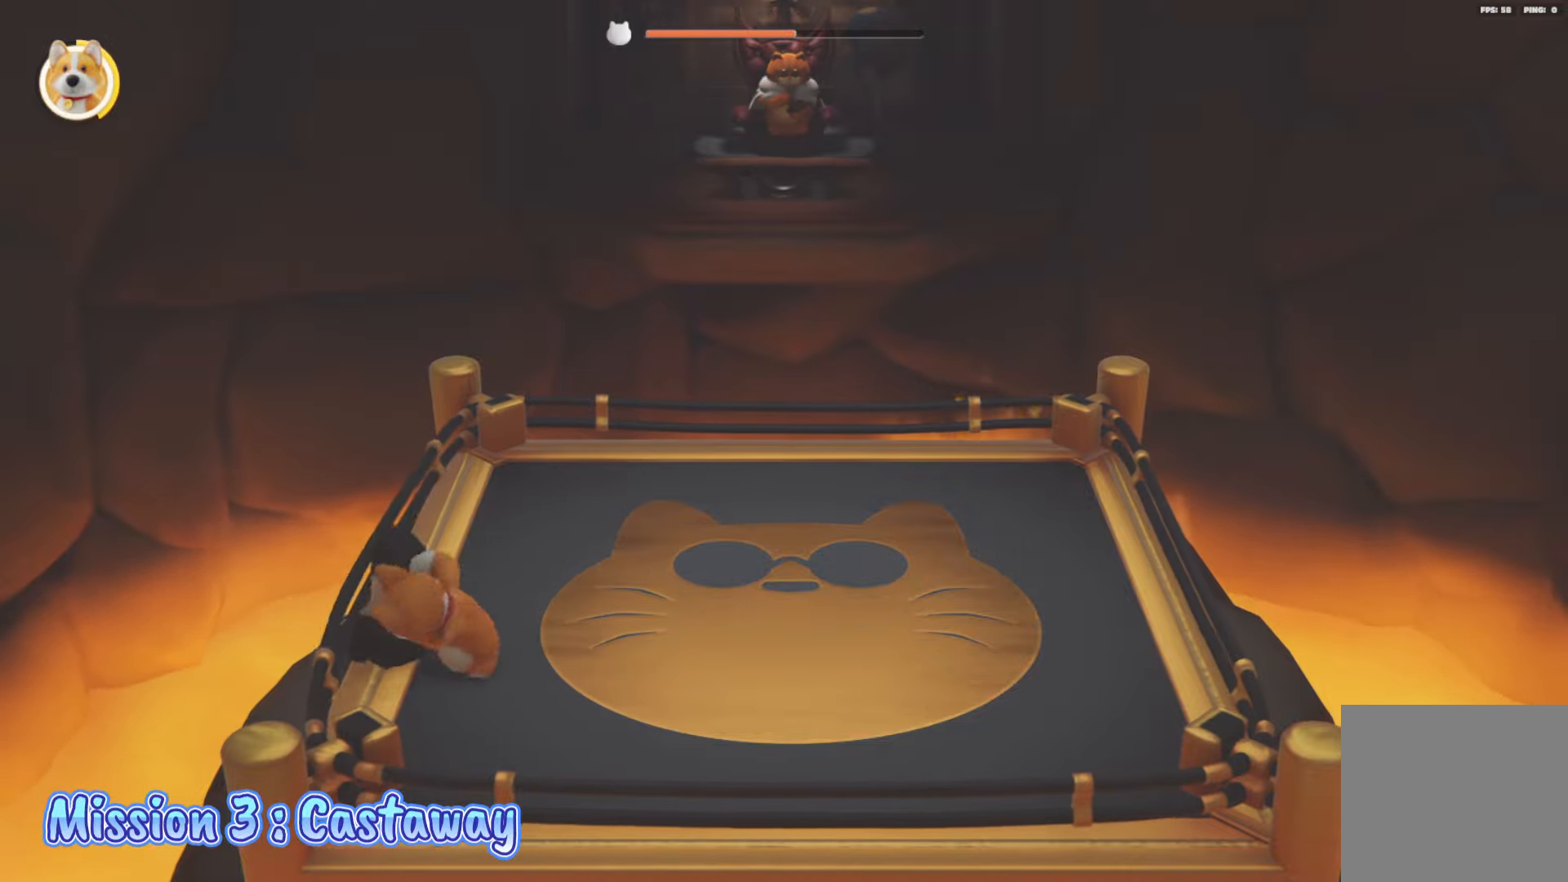
{"buttons": ["X", "L2", "R2"], "left_stick": "down", "right_stick": "center", "events": [[467, "left_stick", "down"]]}
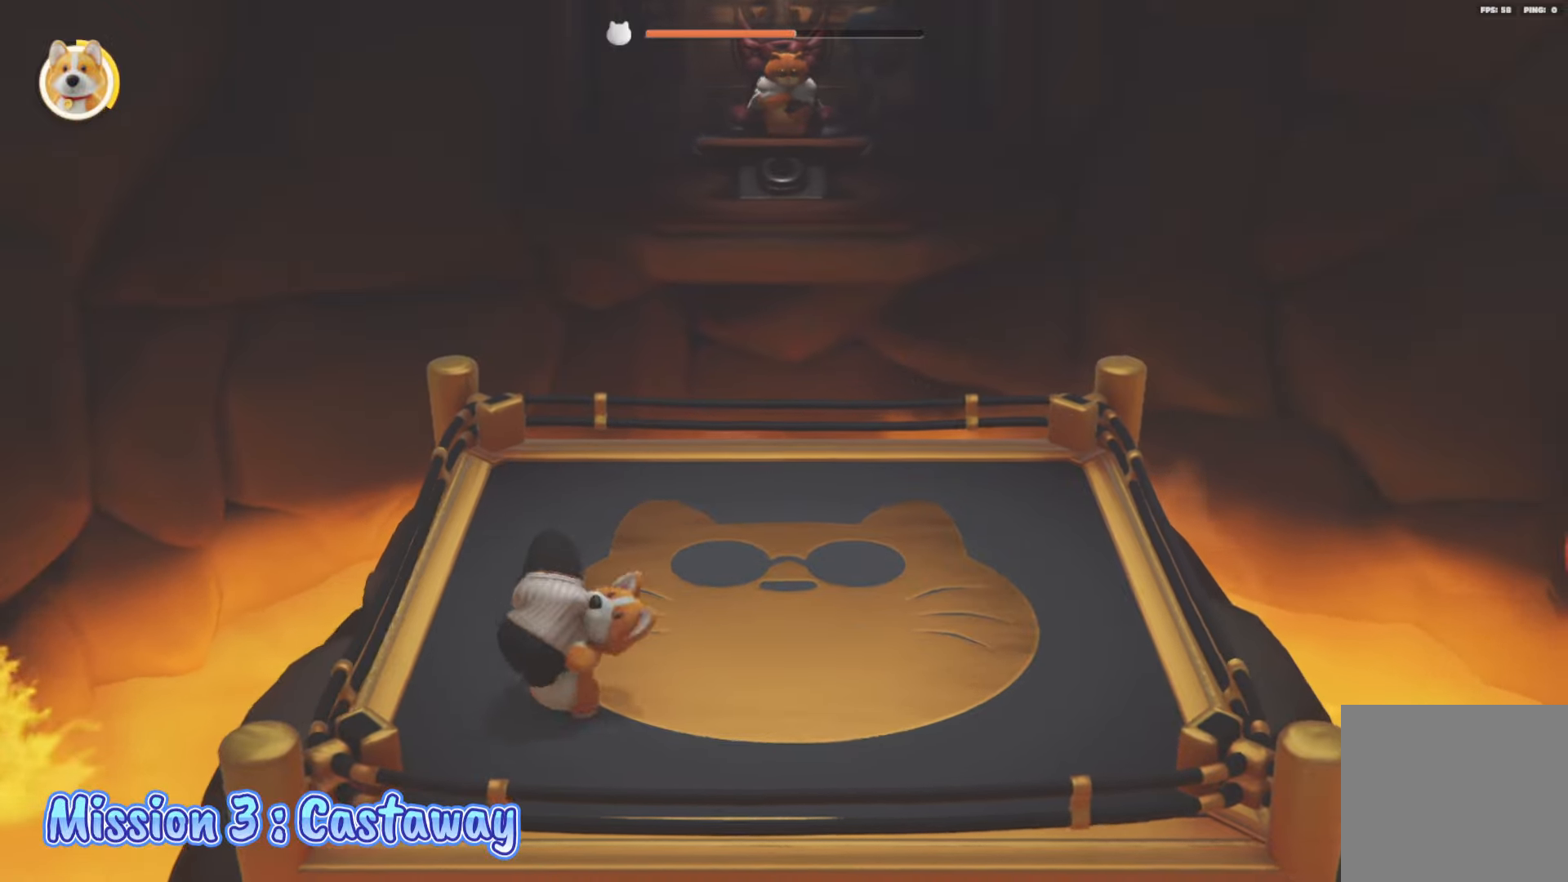
{"buttons": [], "left_stick": "up-right", "right_stick": "center", "events": [[150, "X", "up"], [167, "R2", "up"], [217, "L2", "up"], [217, "left_stick", "right"], [433, "left_stick", "up-right"]]}
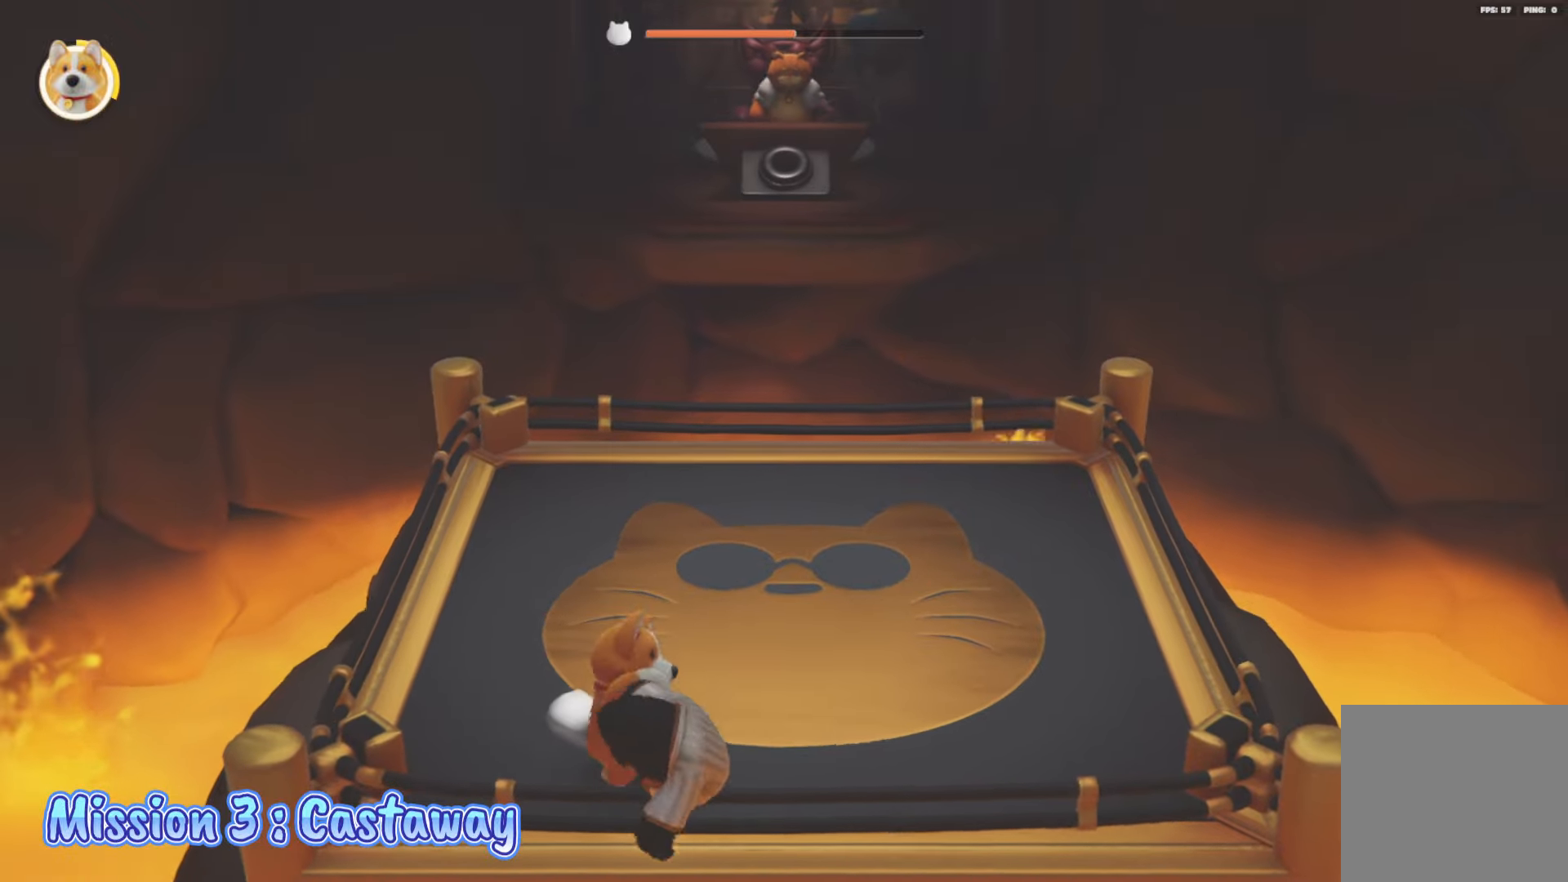
{"buttons": [], "left_stick": "up", "right_stick": "center", "events": [[133, "right_stick", "right"], [217, "left_stick", "up"], [383, "right_stick", "center"]]}
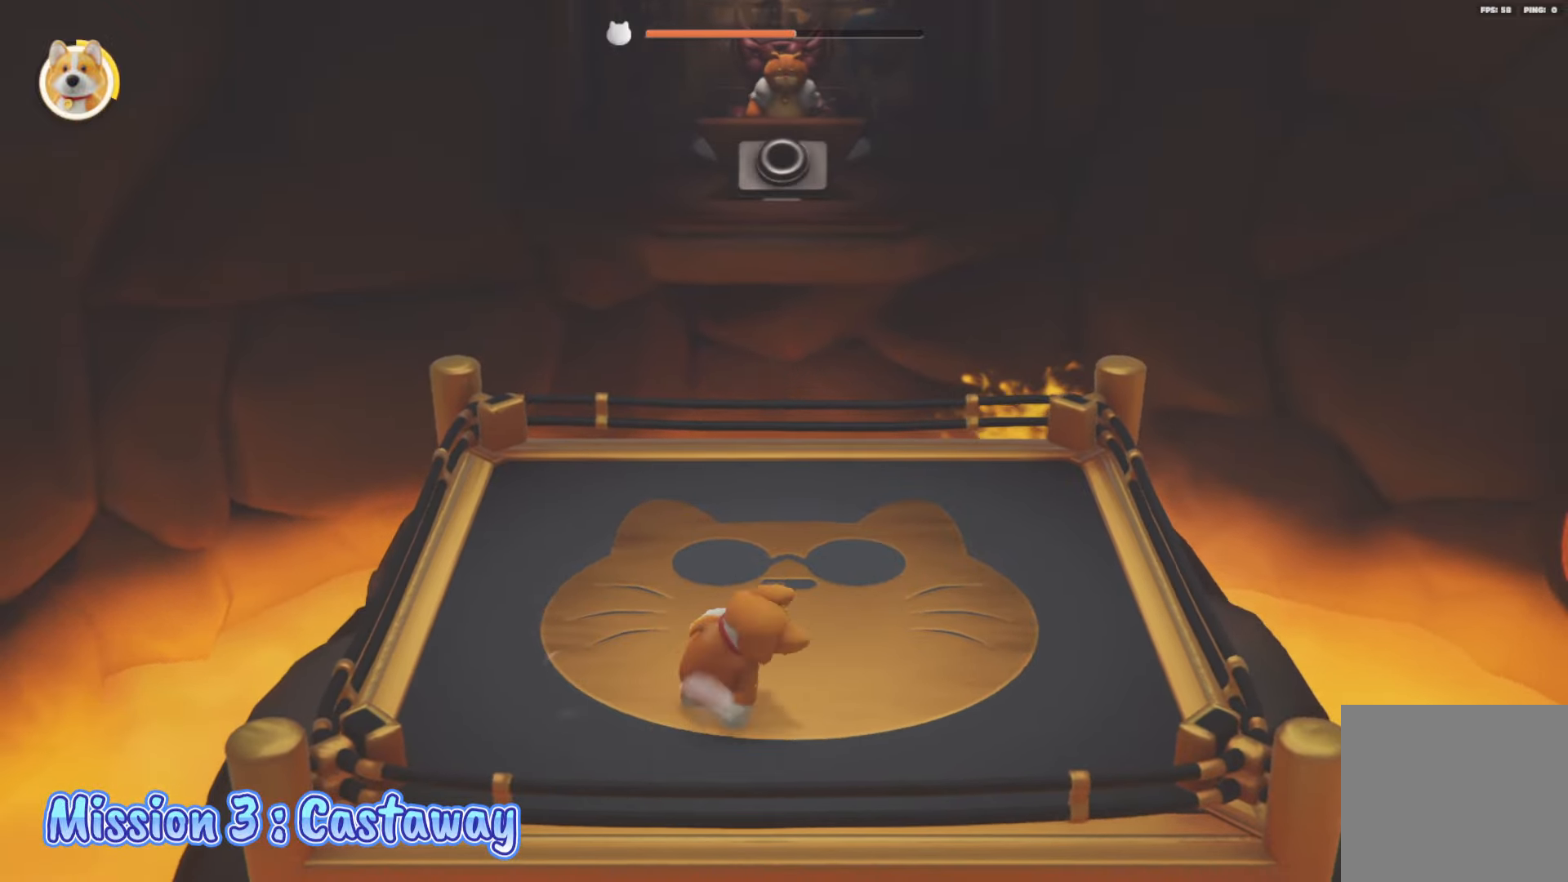
{"buttons": [], "left_stick": "up-left", "right_stick": "center", "events": [[217, "right_stick", "up"], [267, "left_stick", "up-left"], [267, "right_stick", "up-right"], [433, "right_stick", "center"]]}
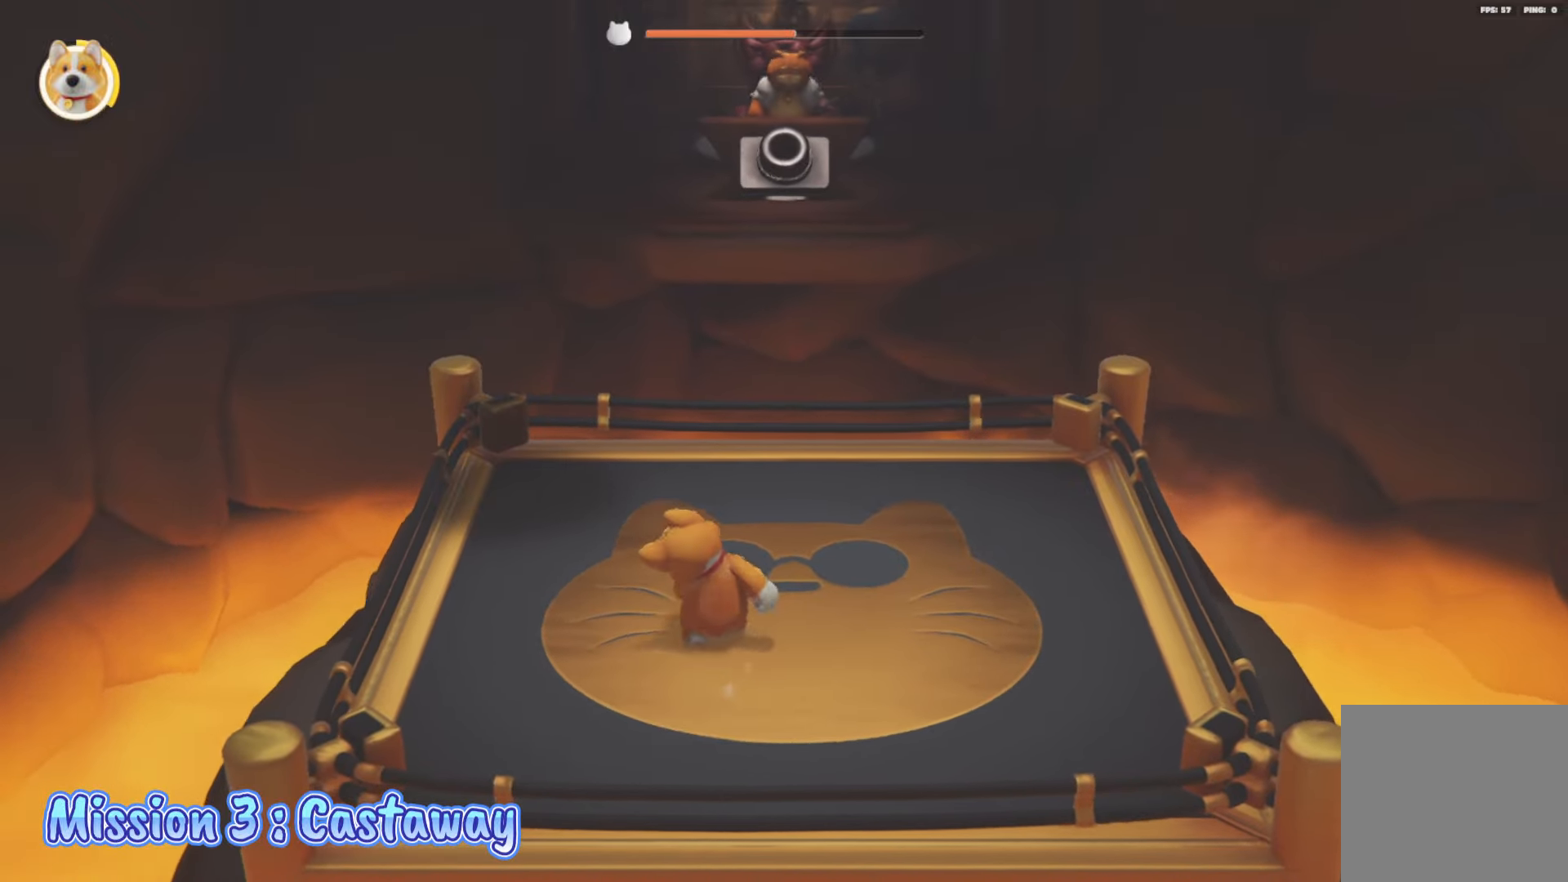
{"buttons": [], "left_stick": "center", "right_stick": "center", "events": [[50, "left_stick", "up"], [283, "left_stick", "up-left"], [467, "left_stick", "center"]]}
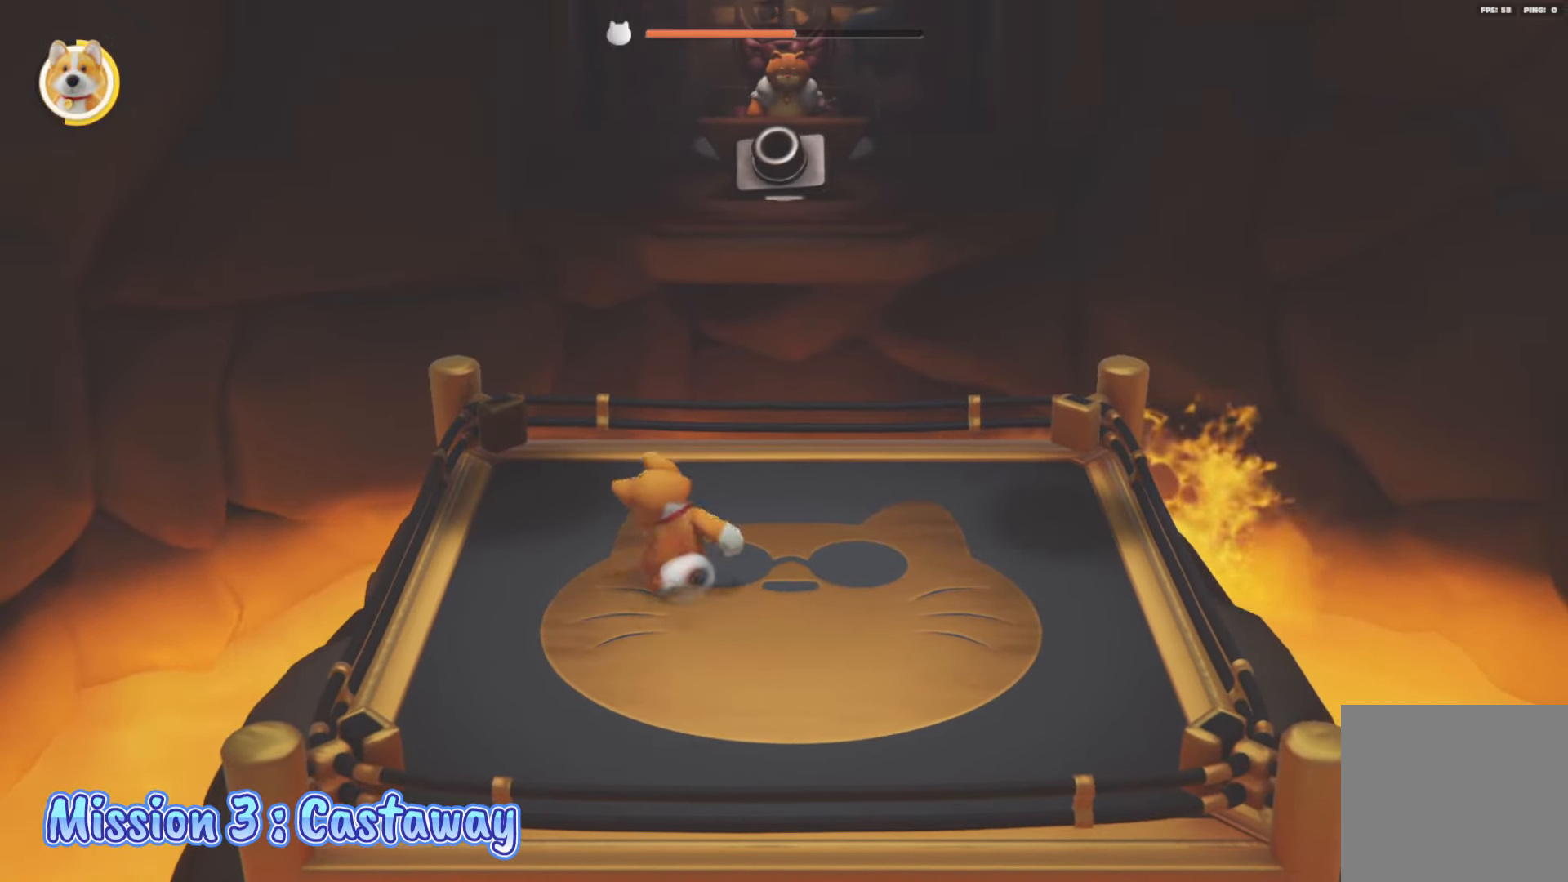
{"buttons": ["L2"], "left_stick": "down-right", "right_stick": "center", "events": [[317, "left_stick", "down-right"], [317, "right_stick", "right"], [467, "L2", "down"], [483, "right_stick", "center"]]}
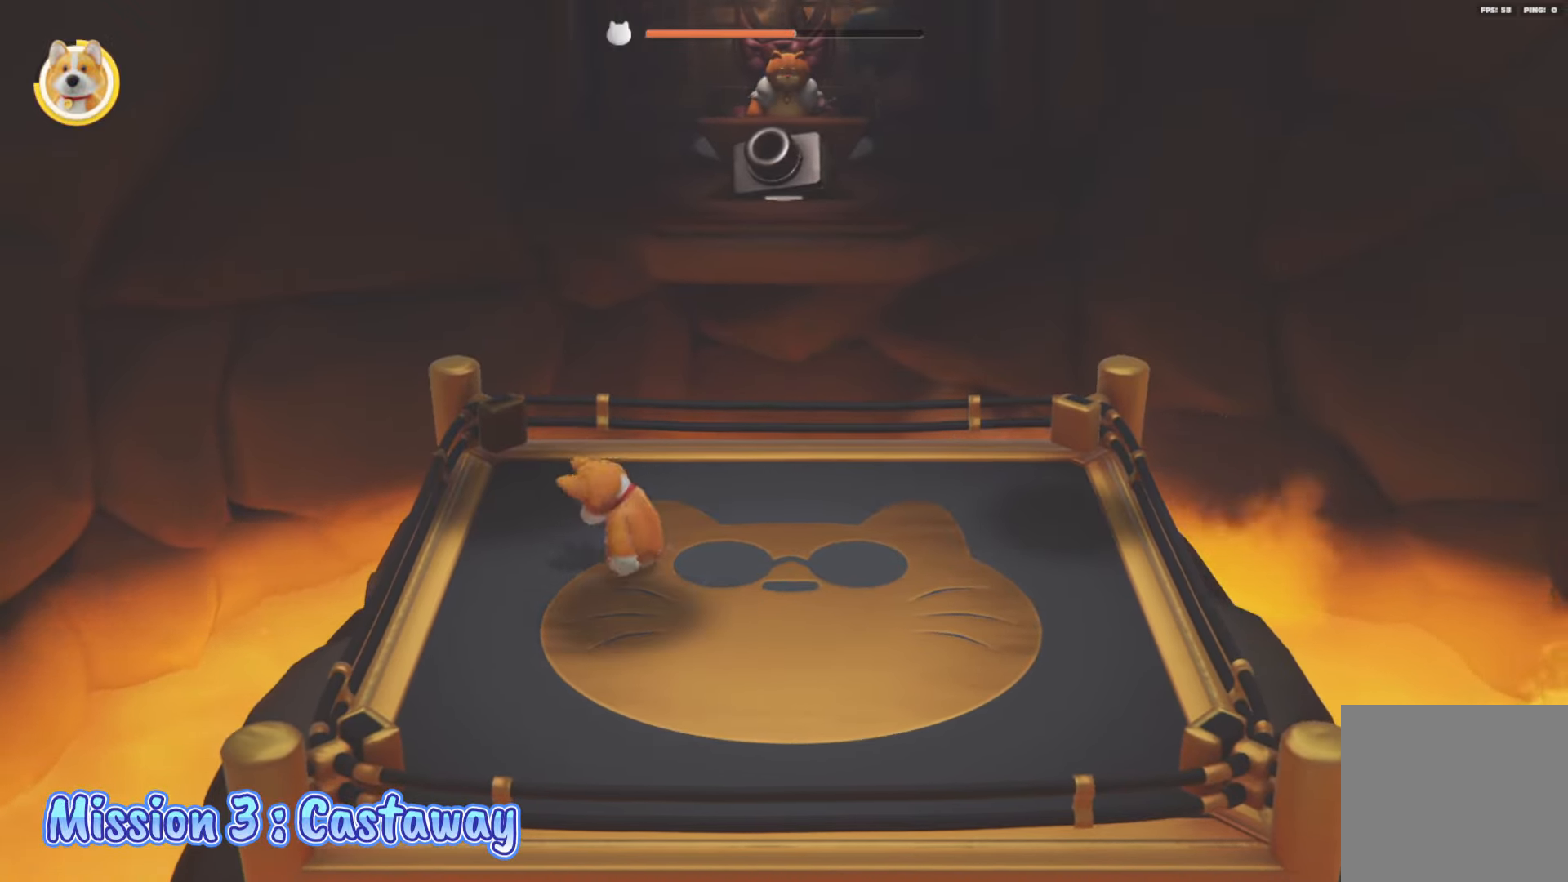
{"buttons": [], "left_stick": "down-right", "right_stick": "center", "events": [[333, "L2", "up"]]}
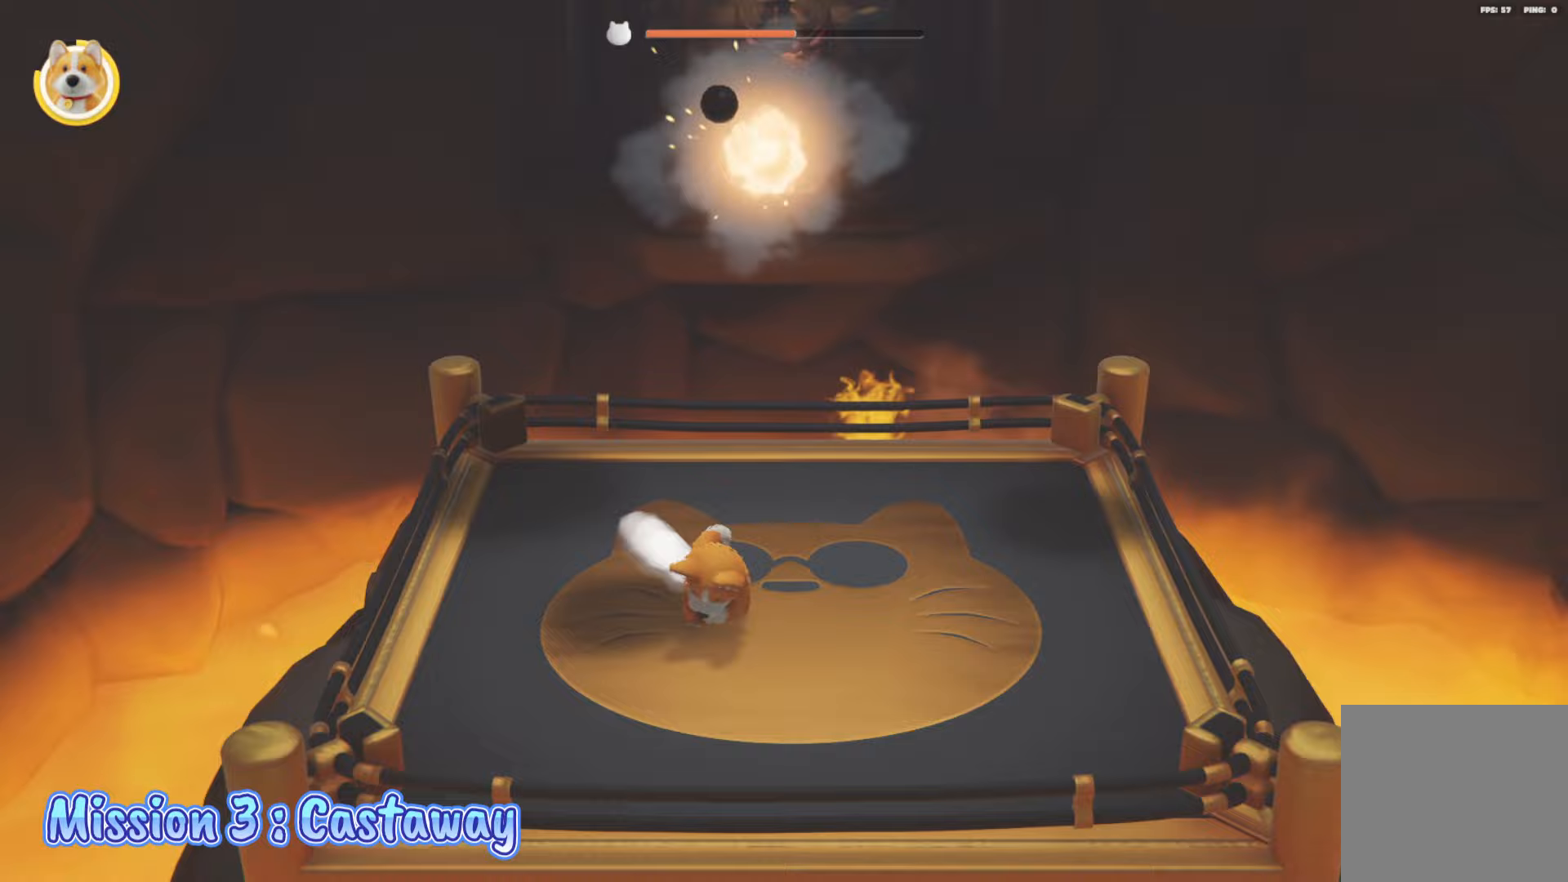
{"buttons": ["L2"], "left_stick": "down-left", "right_stick": "center", "events": [[450, "left_stick", "down-left"], [500, "L2", "down"]]}
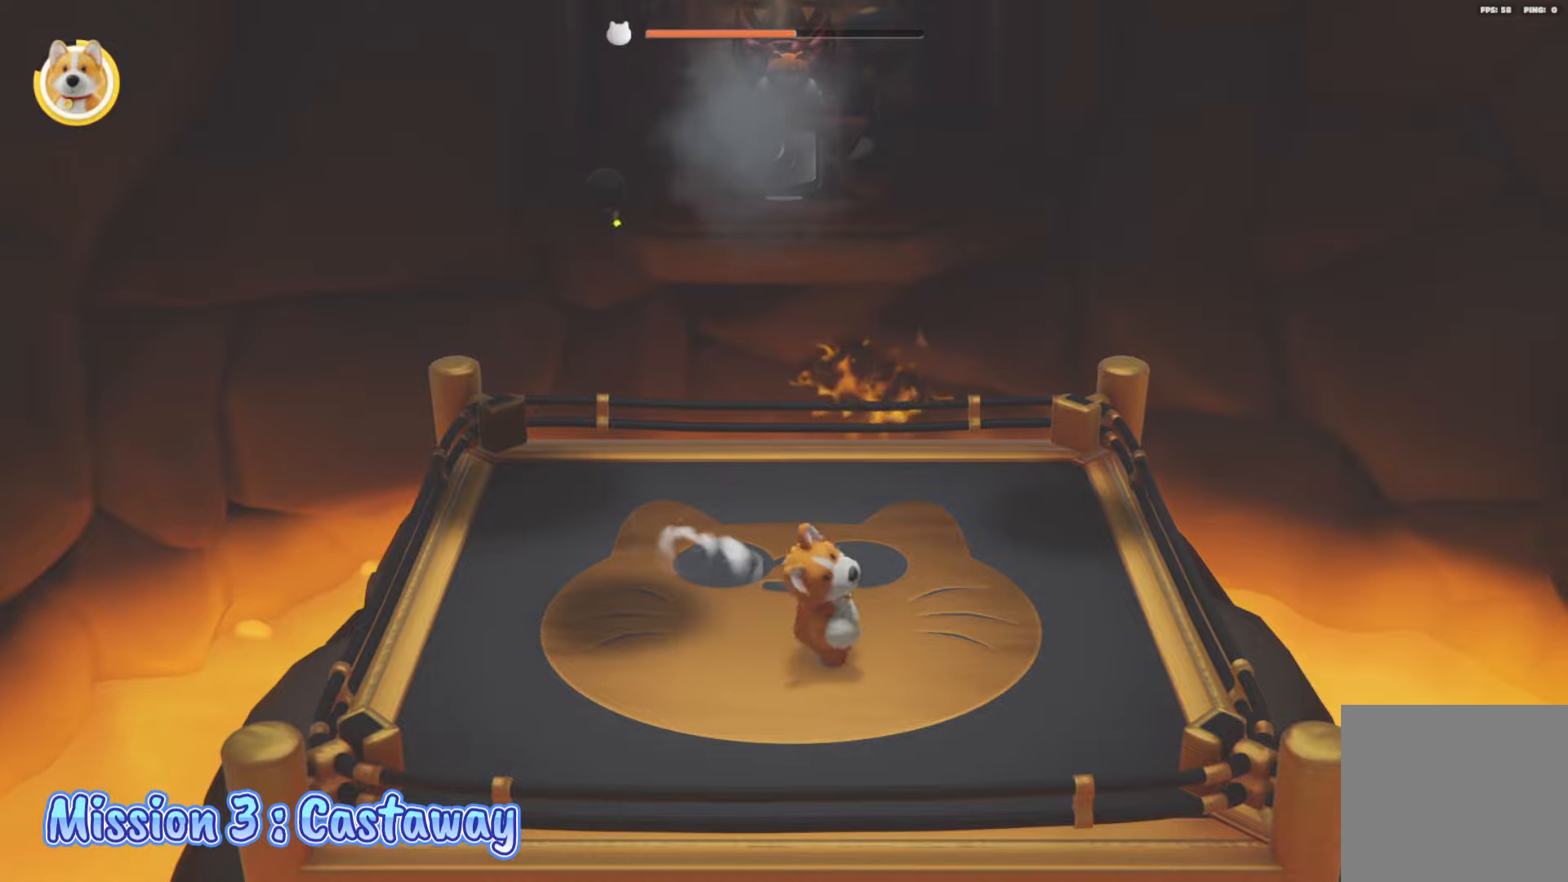
{"buttons": ["L2"], "left_stick": "left", "right_stick": "center", "events": [[350, "left_stick", "left"]]}
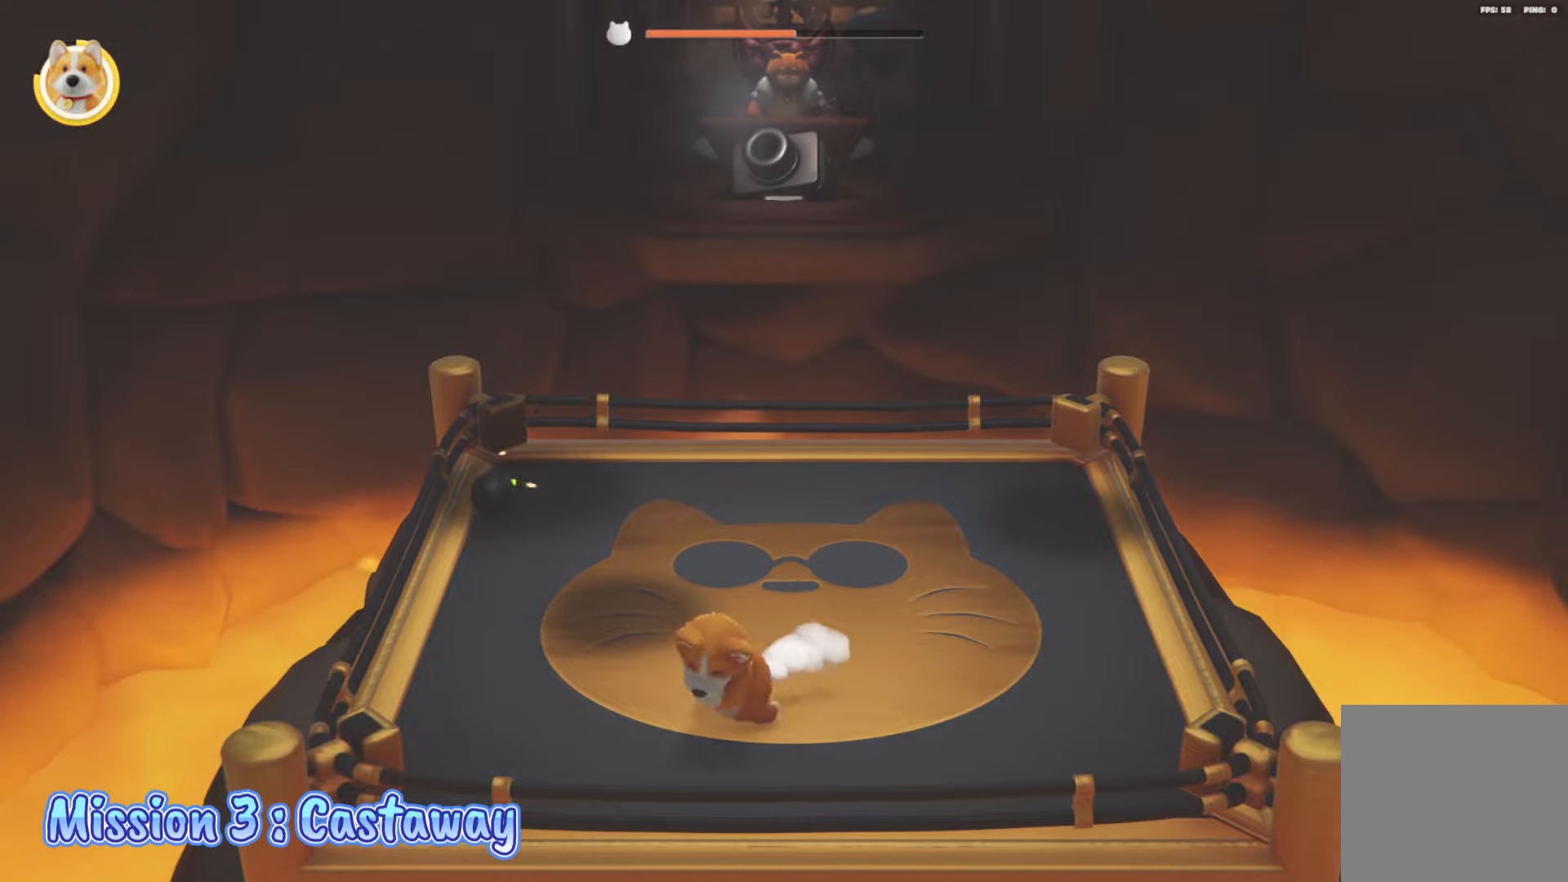
{"buttons": [], "left_stick": "up-left", "right_stick": "center", "events": [[283, "L2", "up"], [333, "left_stick", "up-left"]]}
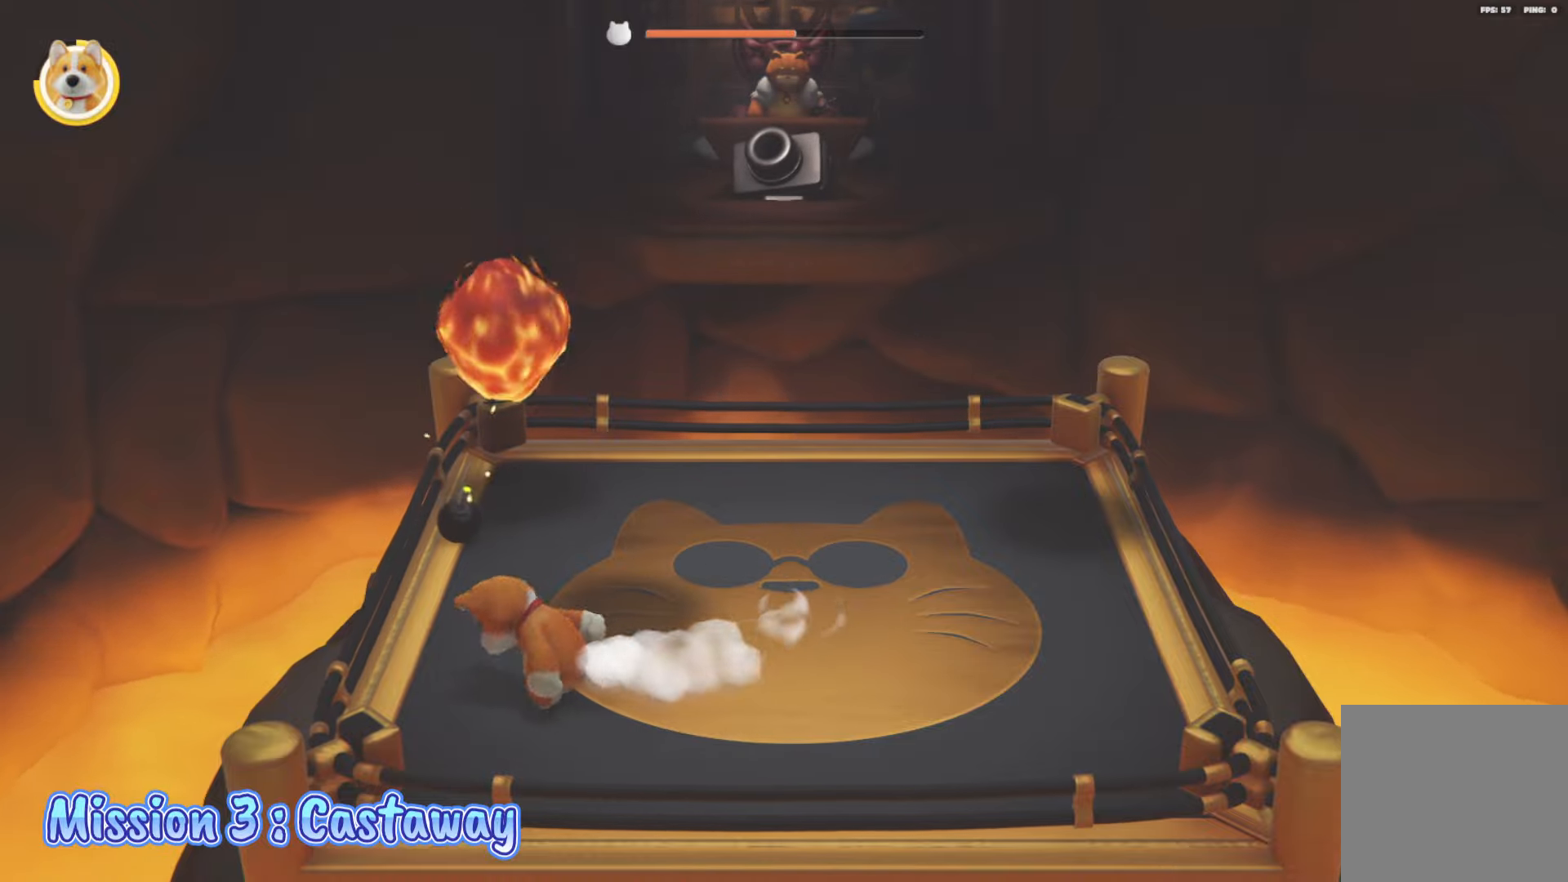
{"buttons": [], "left_stick": "right", "right_stick": "center", "events": [[17, "left_stick", "center"], [117, "left_stick", "down-left"], [233, "A", "down"], [267, "L2", "down"], [267, "left_stick", "down-right"], [300, "A", "up"], [317, "left_stick", "right"], [383, "L2", "up"]]}
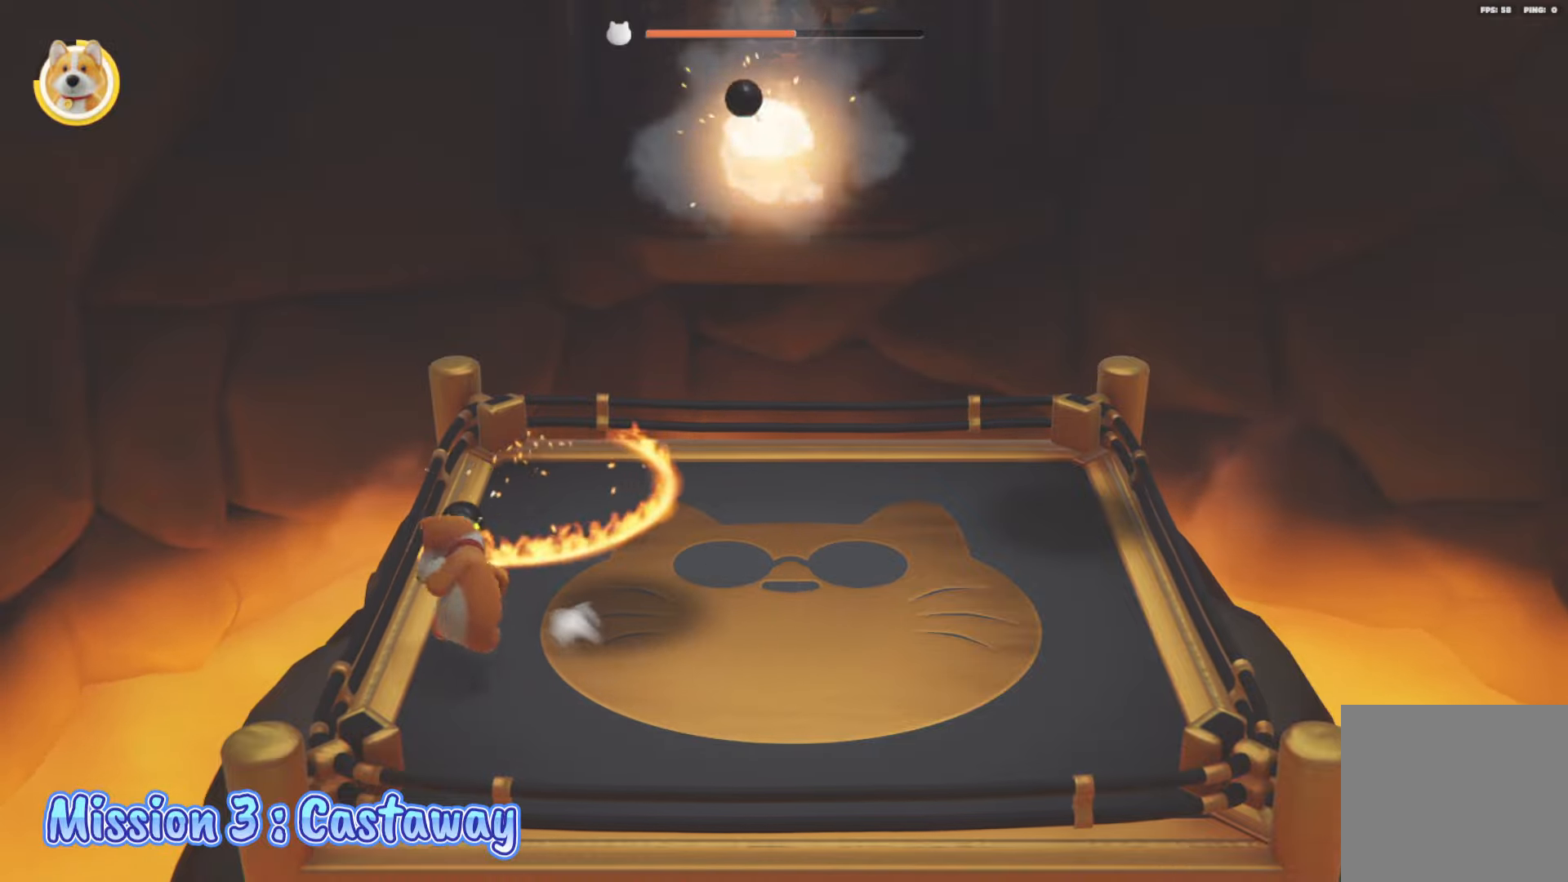
{"buttons": ["L2"], "left_stick": "up", "right_stick": "center", "events": [[133, "L2", "down"], [450, "left_stick", "up"]]}
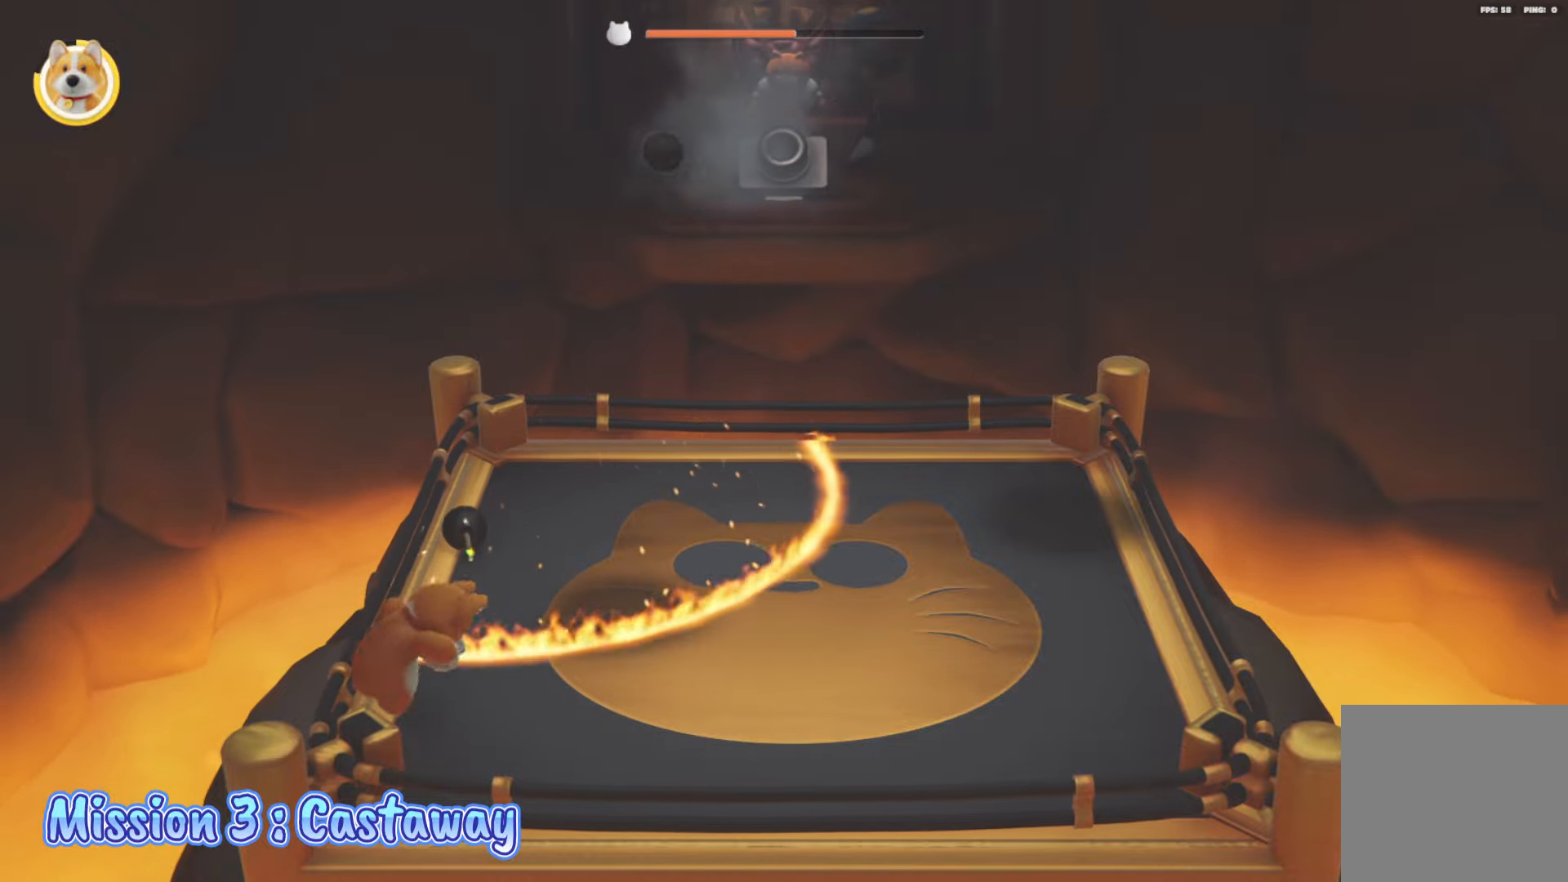
{"buttons": ["L2"], "left_stick": "left", "right_stick": "center", "events": [[17, "A", "down"], [83, "left_stick", "center"], [167, "A", "up"], [183, "left_stick", "right"], [283, "left_stick", "left"], [317, "L2", "up"], [367, "L2", "down"]]}
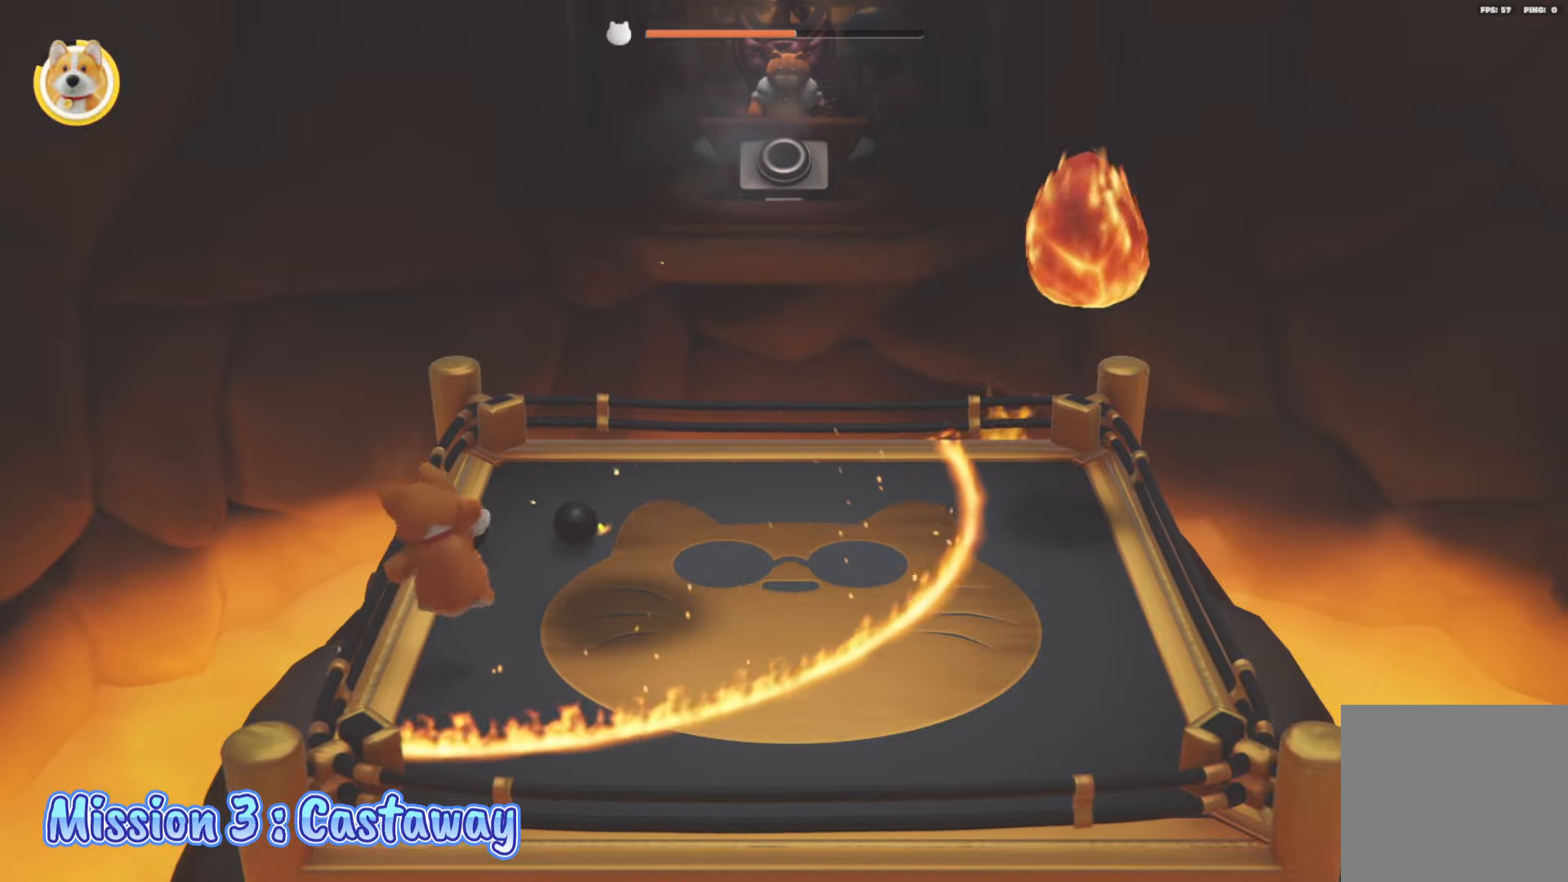
{"buttons": ["R2"], "left_stick": "up-right", "right_stick": "center", "events": [[17, "left_stick", "up"], [450, "L2", "up"], [450, "left_stick", "up-right"], [500, "R2", "down"]]}